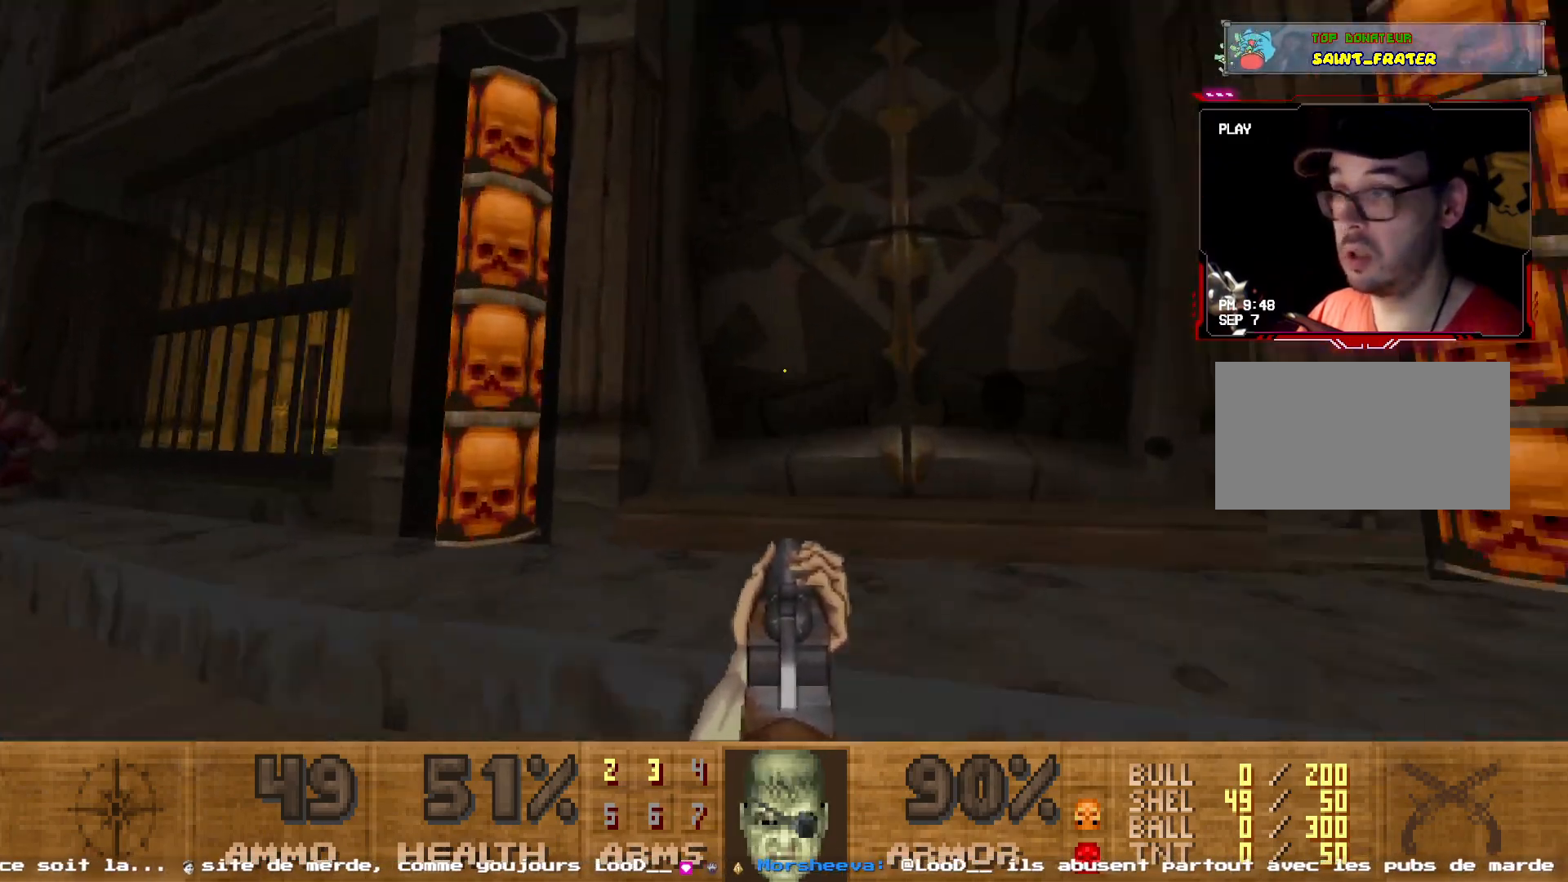
Gameplay with keyboard and mouse; each line is a JSON object with the keys and mouse buttons held at the frame after it. "events" lists presses ("down") and releases ("up") of "1", "2", "3", "4", "5", "a", "d", "e", "q", "r", "s", "shift", "space", "z", "mouse_left", "mouse_wheel", "mouse_right", "mouse_mb4" and "mouse_mb5" between this image and that frame as [ms after this image, input, new state], when the widget could be followed in between. "mouse_left", "mouse_wheel", "mouse_right", "mouse_mb4", "mouse_mb5" = the "left", "wheel", "right", "mb4", "mb5" buttons of the "mouse" list. No other keys are recorded. "wheel" means that the mouse wheel is clicked or scrolled. Not read: mouse_move.
{"keys": ["s"], "mouse": [], "events": [[50, "d", "down"], [200, "shift", "up"], [200, "z", "up"], [234, "d", "up"], [234, "space", "down"], [334, "s", "down"], [384, "space", "up"]]}
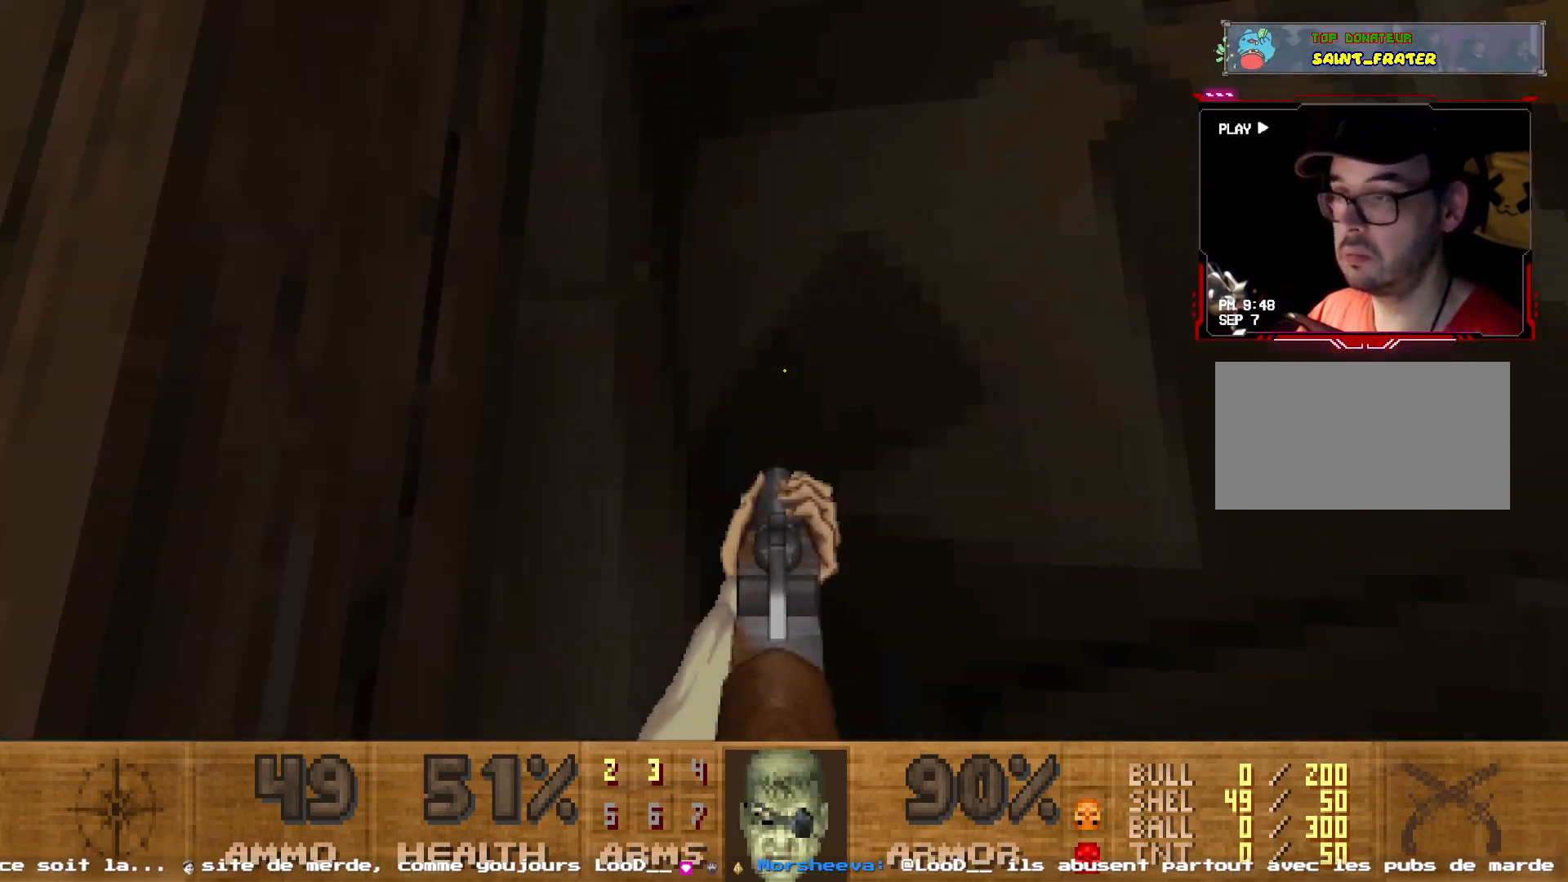
{"keys": ["z"], "mouse": [], "events": [[67, "s", "up"], [300, "d", "down"], [400, "d", "up"], [450, "z", "down"]]}
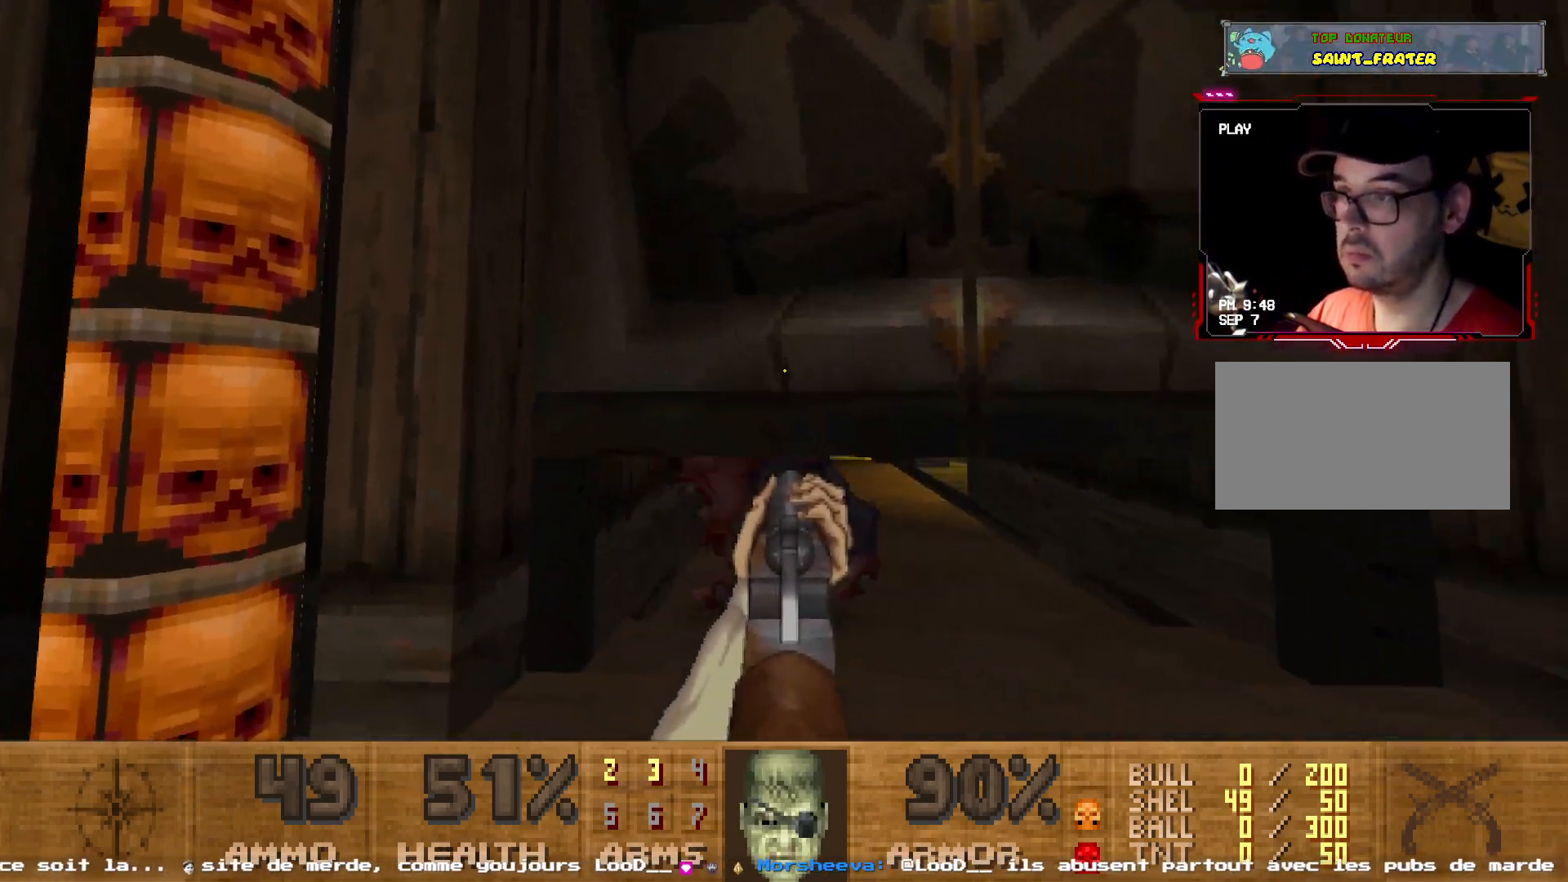
{"keys": ["s"], "mouse": ["left"], "events": [[34, "z", "up"], [184, "mouse_left", "down"], [417, "s", "down"]]}
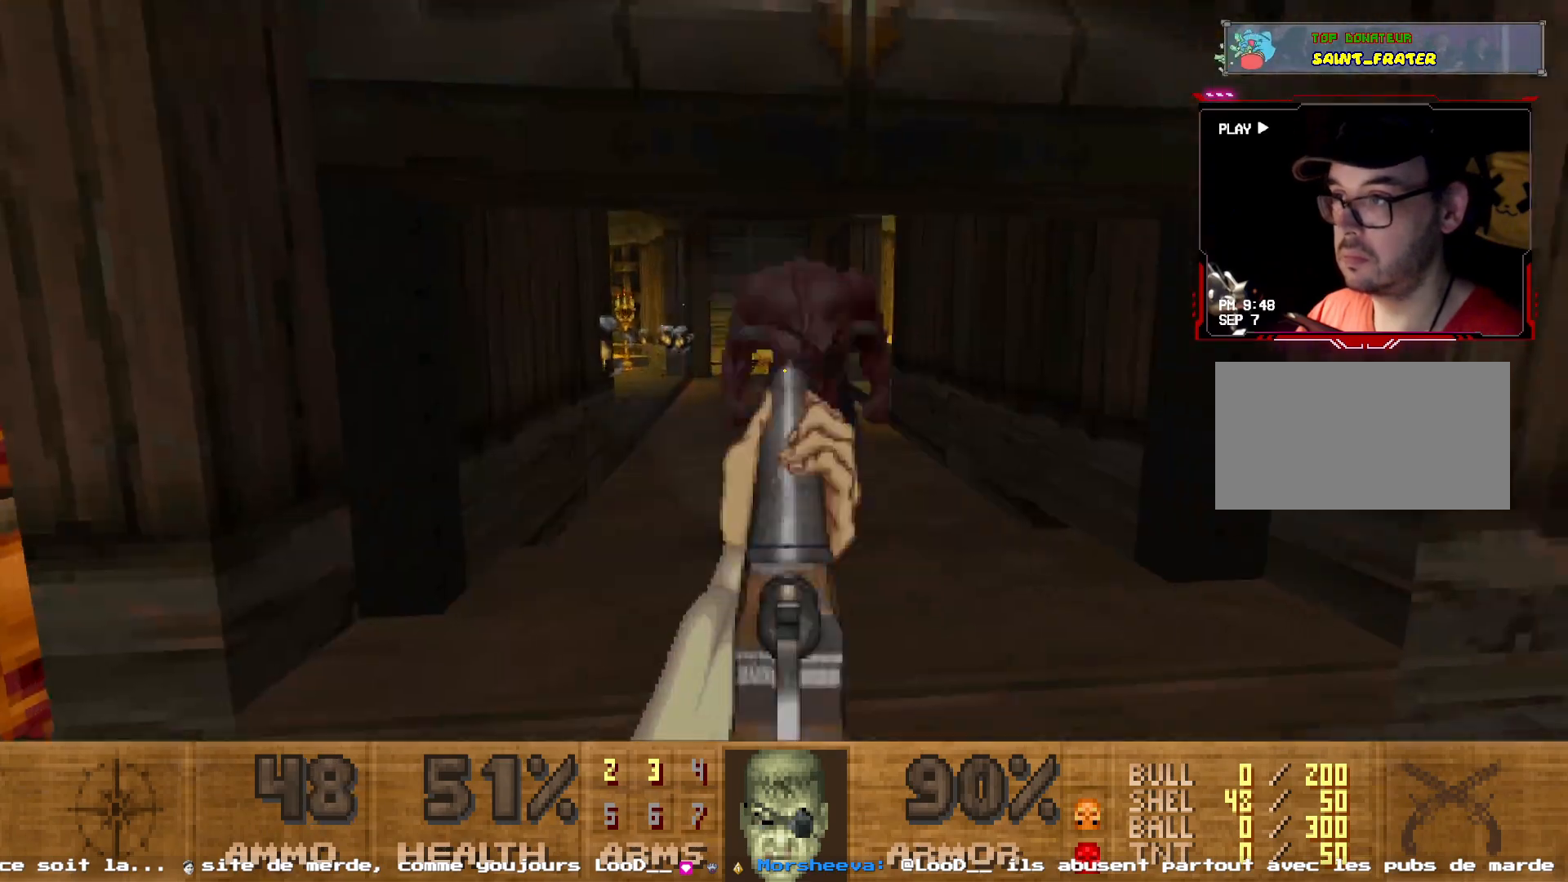
{"keys": [], "mouse": ["left"], "events": [[150, "mouse_left", "up"], [250, "s", "up"], [467, "mouse_left", "down"]]}
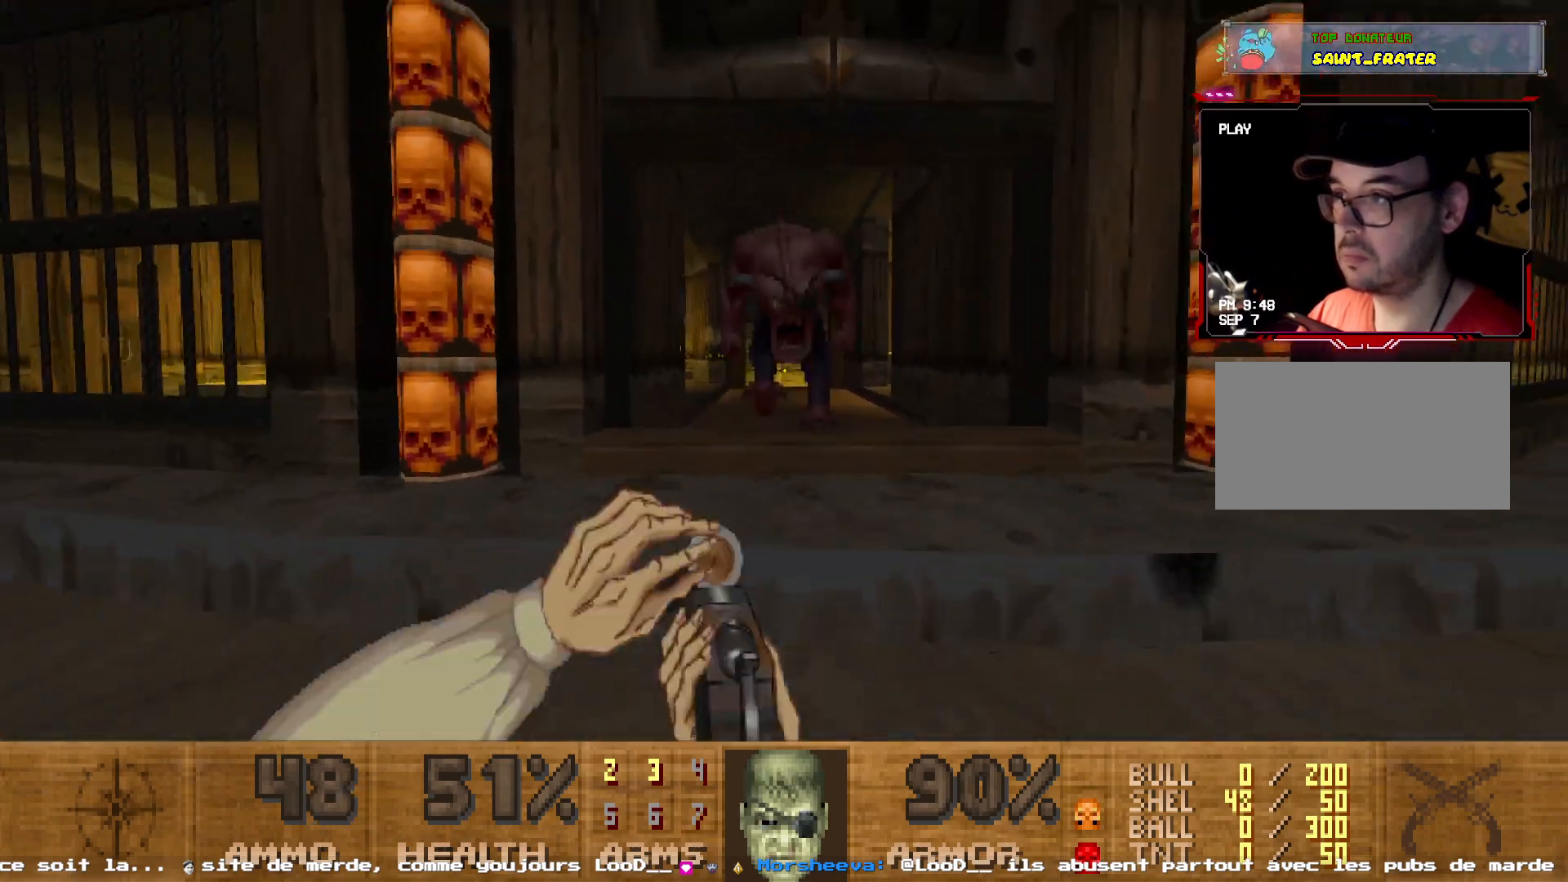
{"keys": ["s"], "mouse": [], "events": [[300, "mouse_left", "up"], [300, "s", "down"]]}
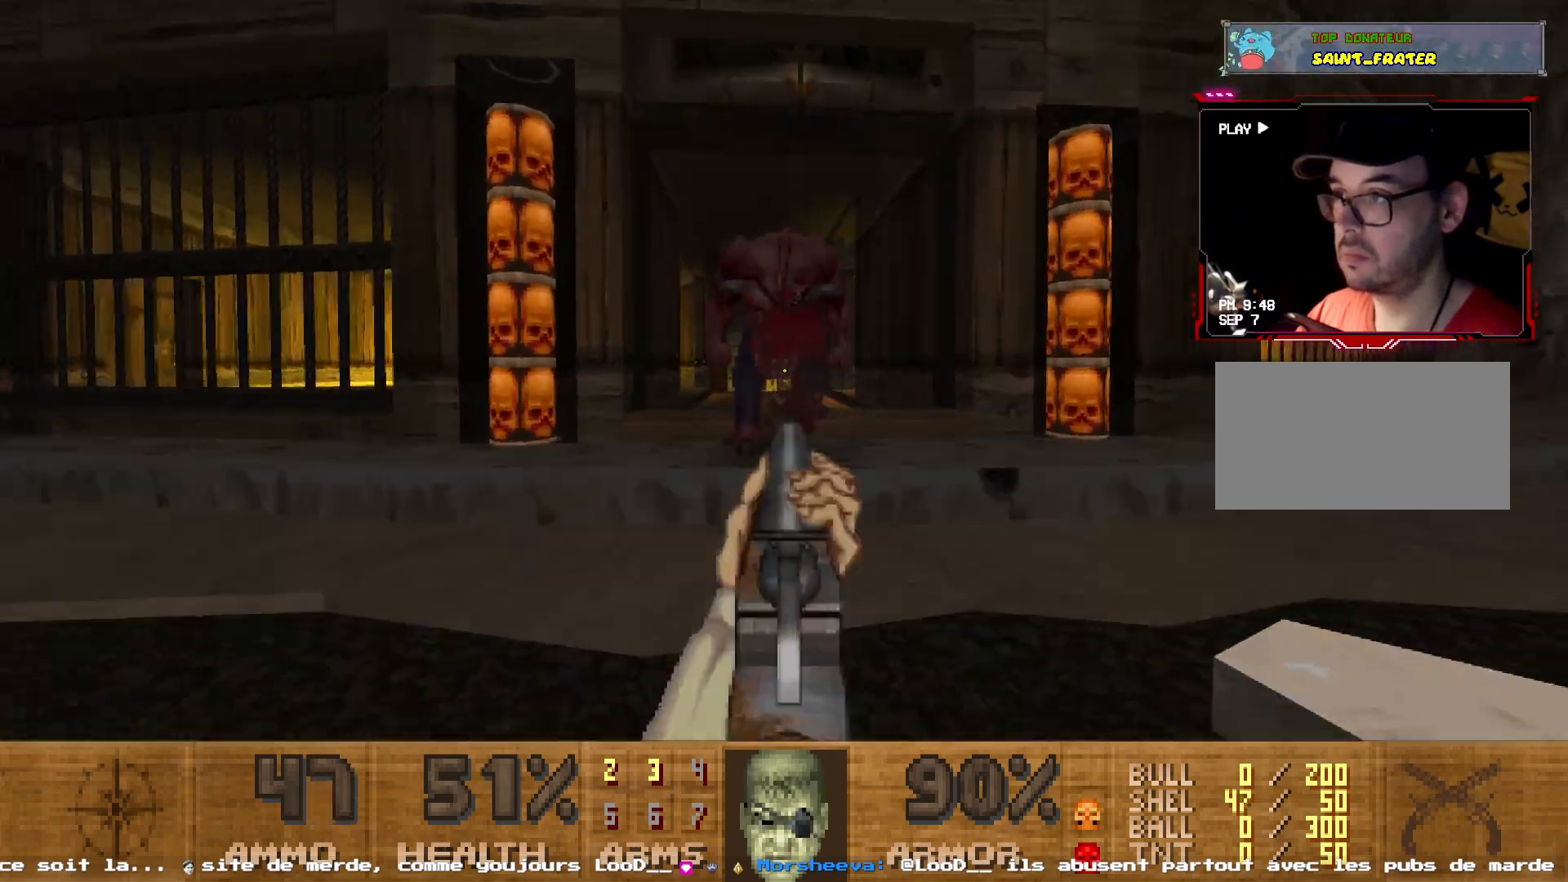
{"keys": ["s"], "mouse": [], "events": [[184, "1", "down"], [217, "s", "up"], [267, "s", "down"], [317, "1", "up"]]}
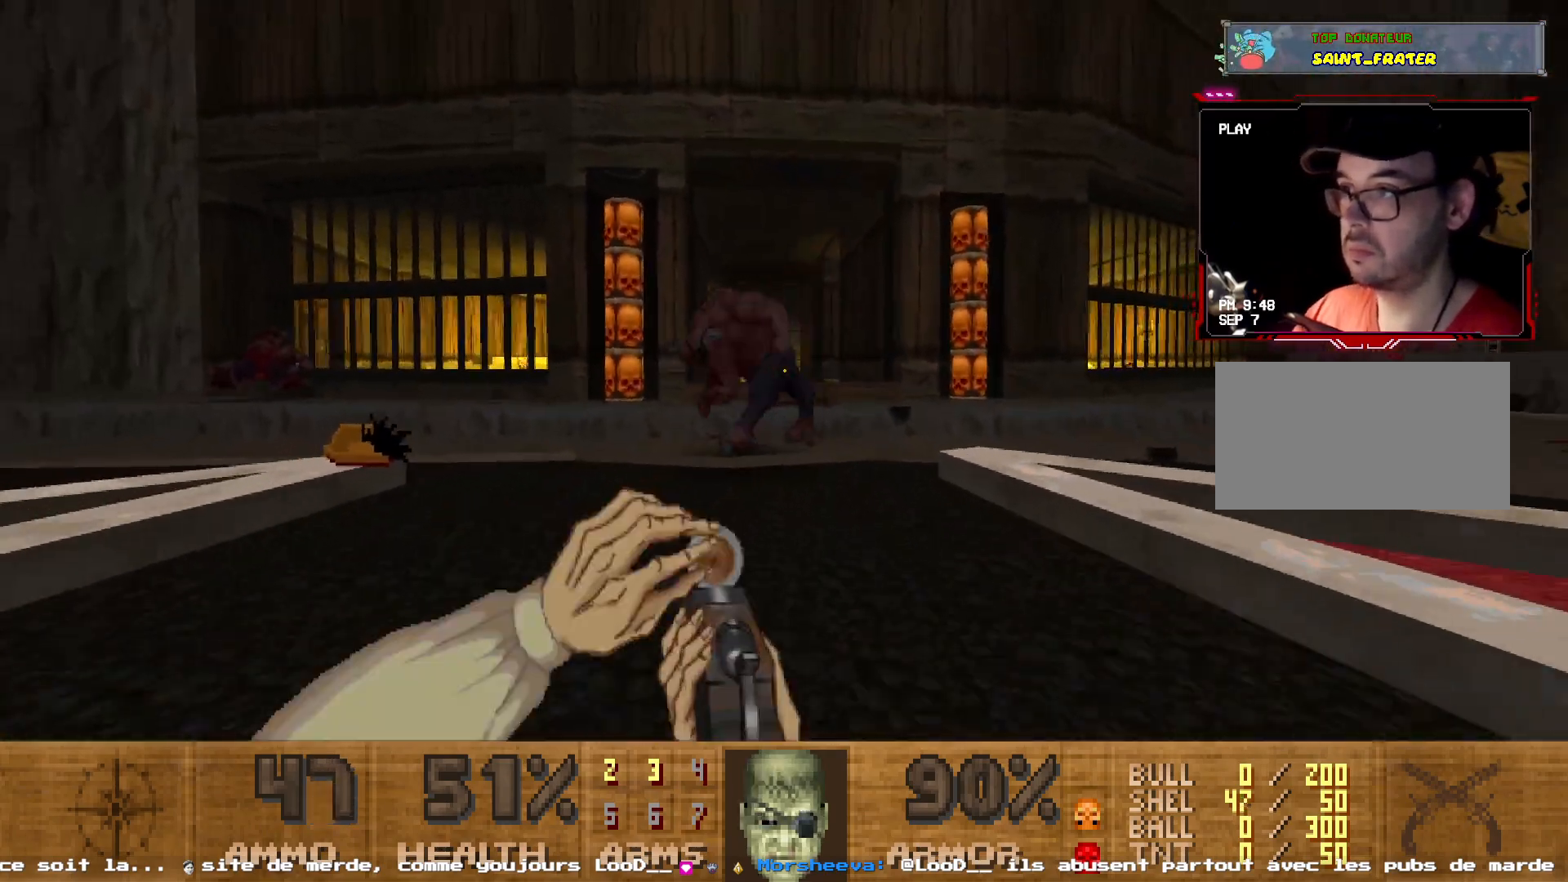
{"keys": ["z"], "mouse": ["left"], "events": [[100, "s", "up"], [334, "z", "down"], [384, "mouse_left", "down"]]}
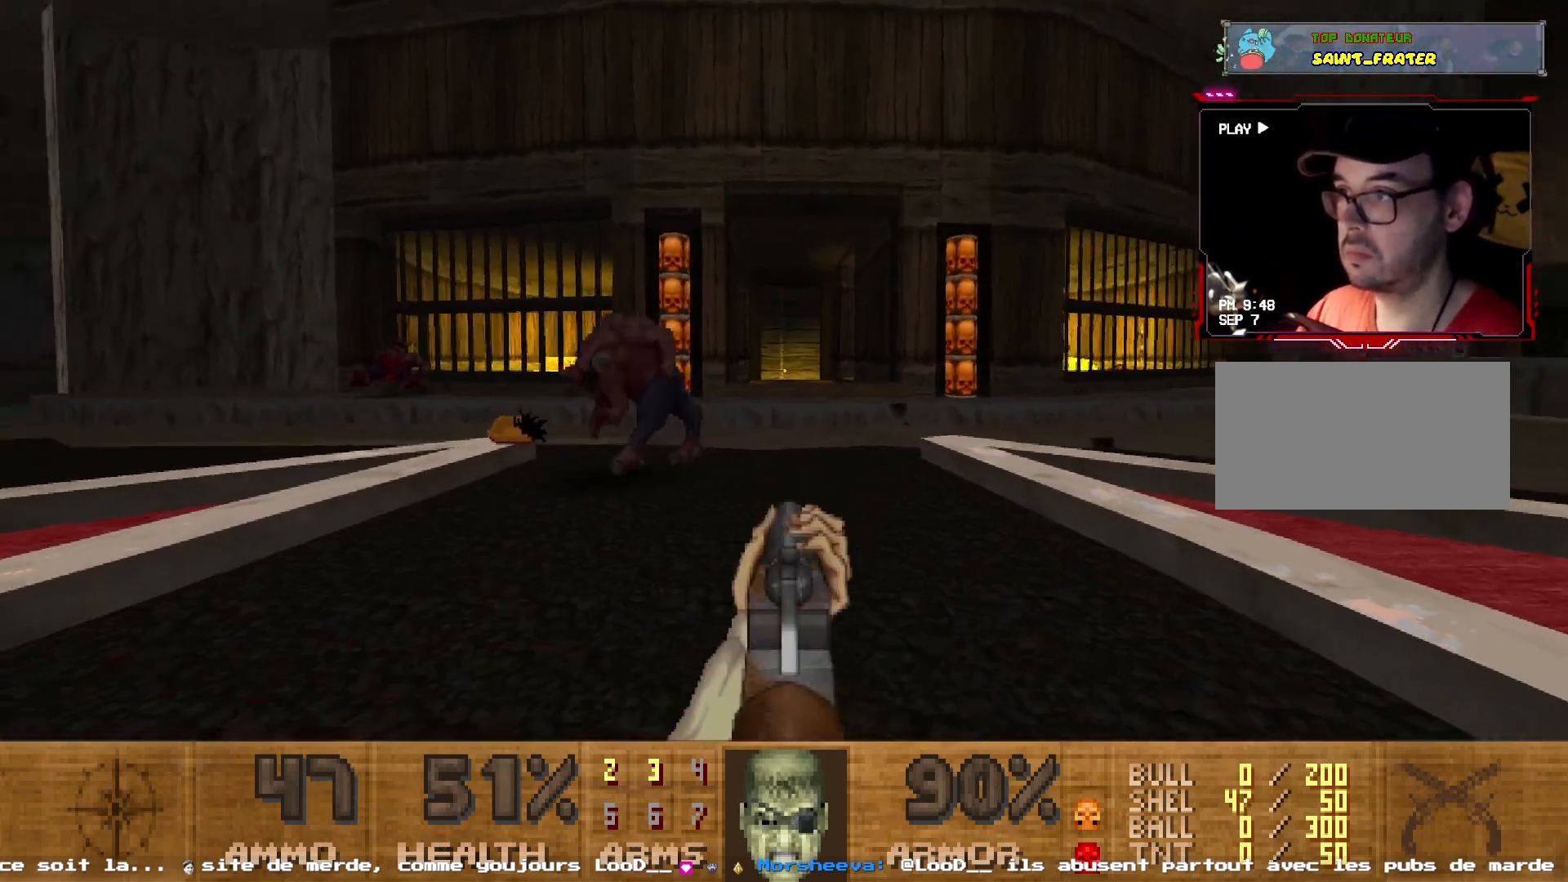
{"keys": [], "mouse": ["left"], "events": [[217, "z", "up"]]}
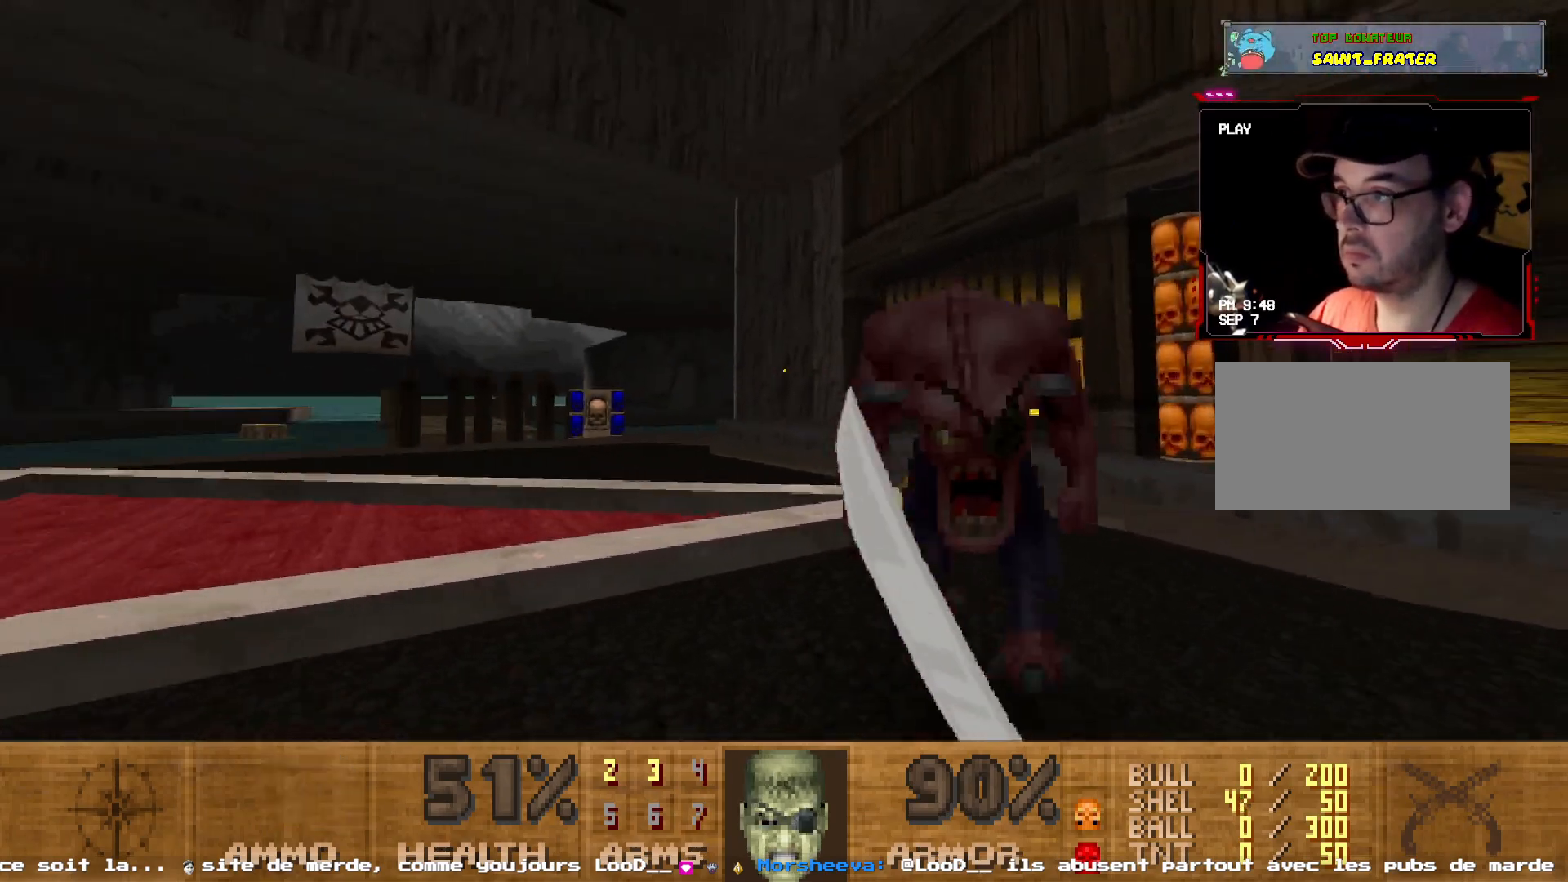
{"keys": [], "mouse": ["left"], "events": [[134, "s", "down"], [500, "s", "up"]]}
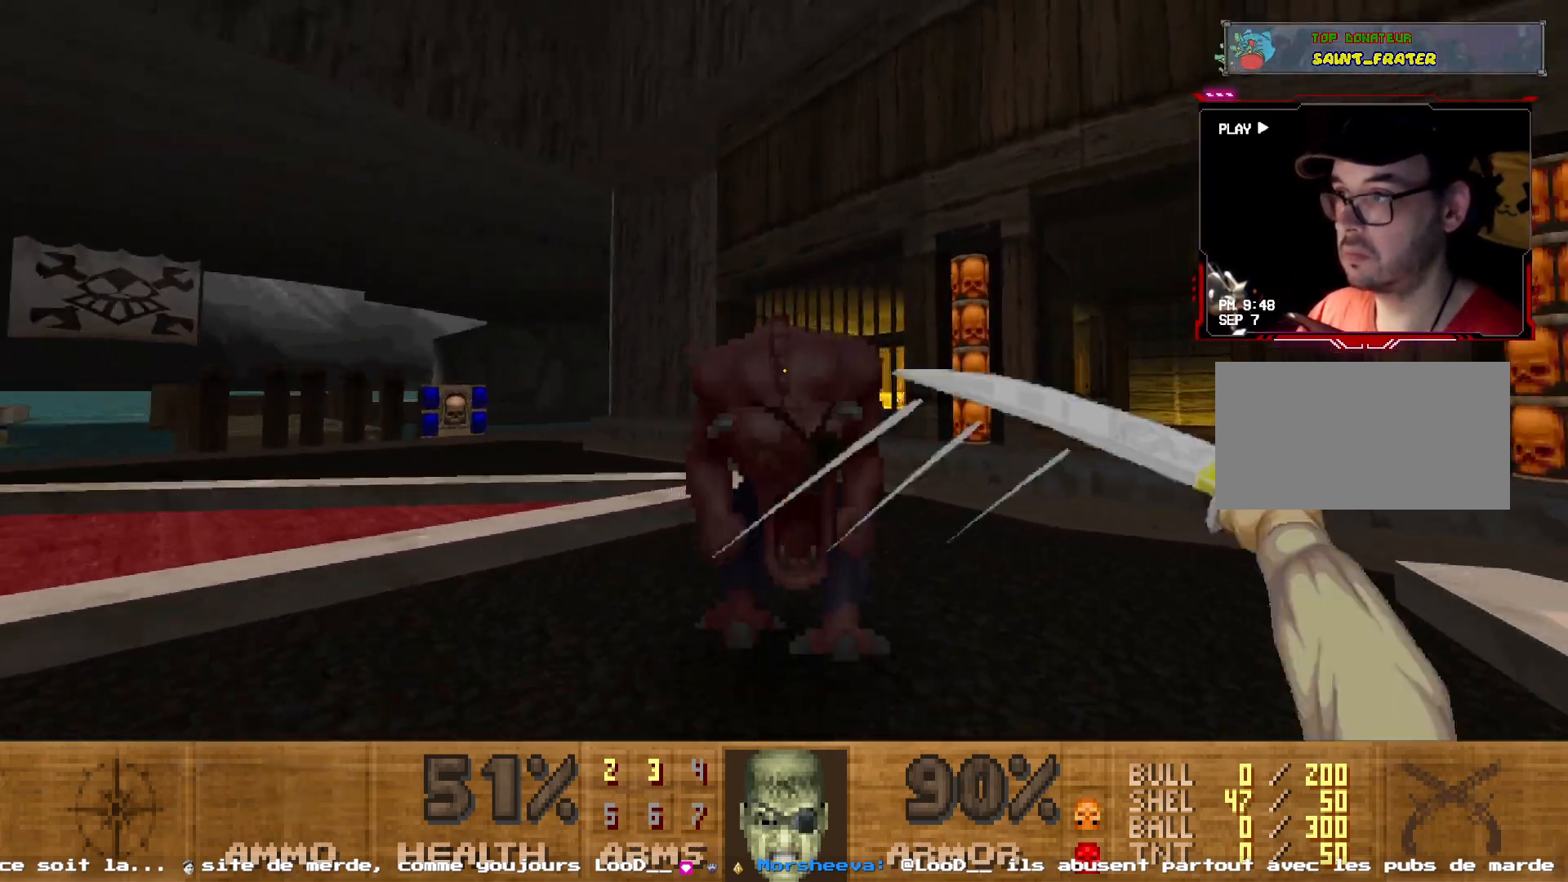
{"keys": [], "mouse": ["left"], "events": [[334, "z", "down"], [434, "z", "up"]]}
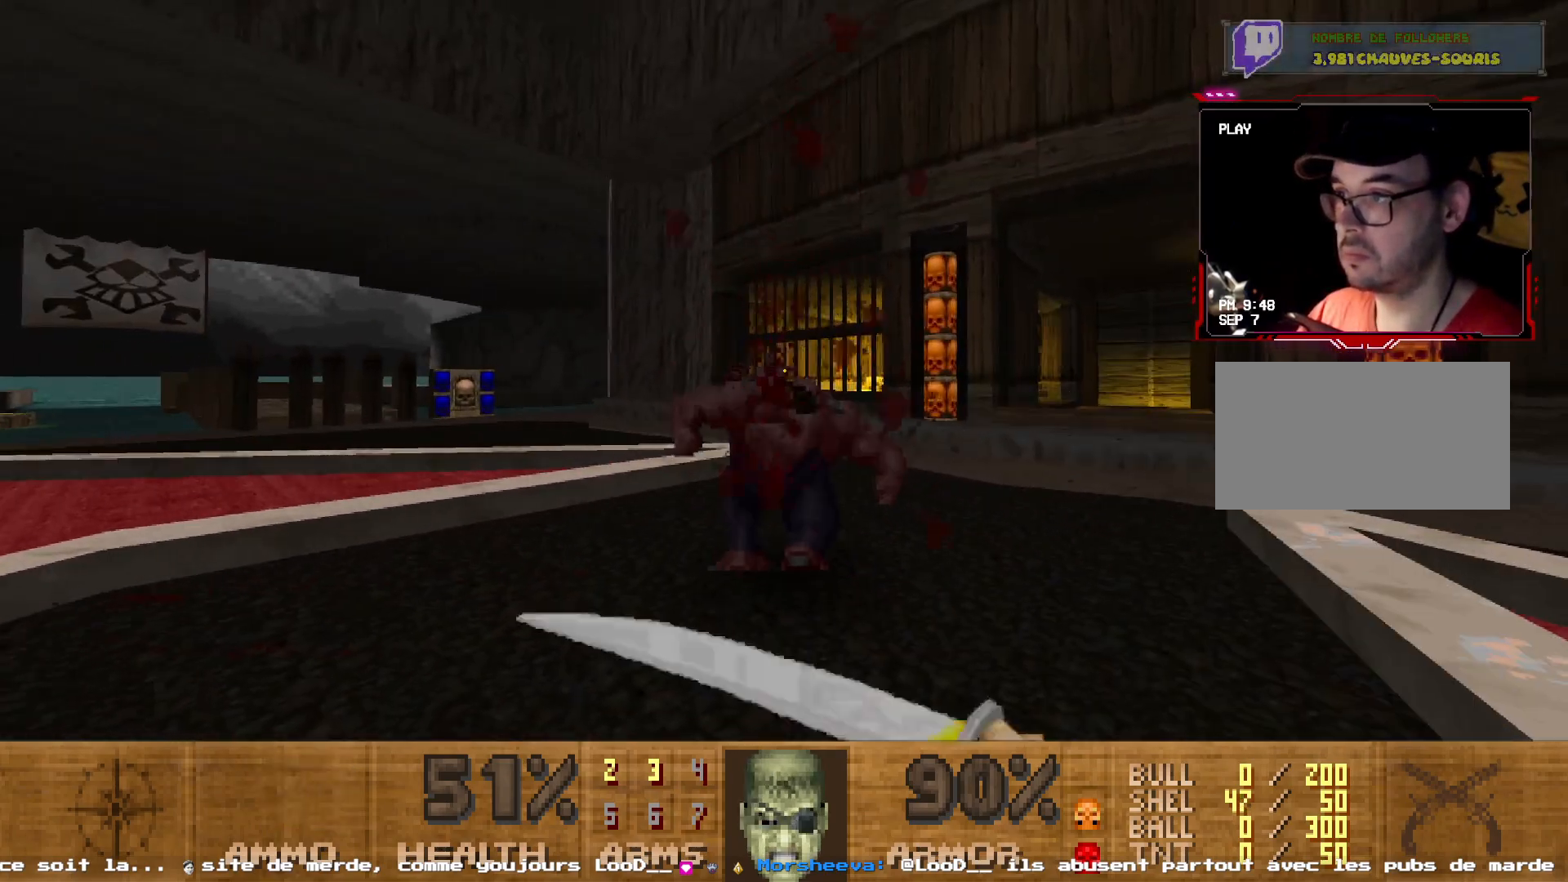
{"keys": ["2"], "mouse": [], "events": [[17, "s", "down"], [217, "s", "up"], [267, "mouse_left", "up"], [500, "2", "down"]]}
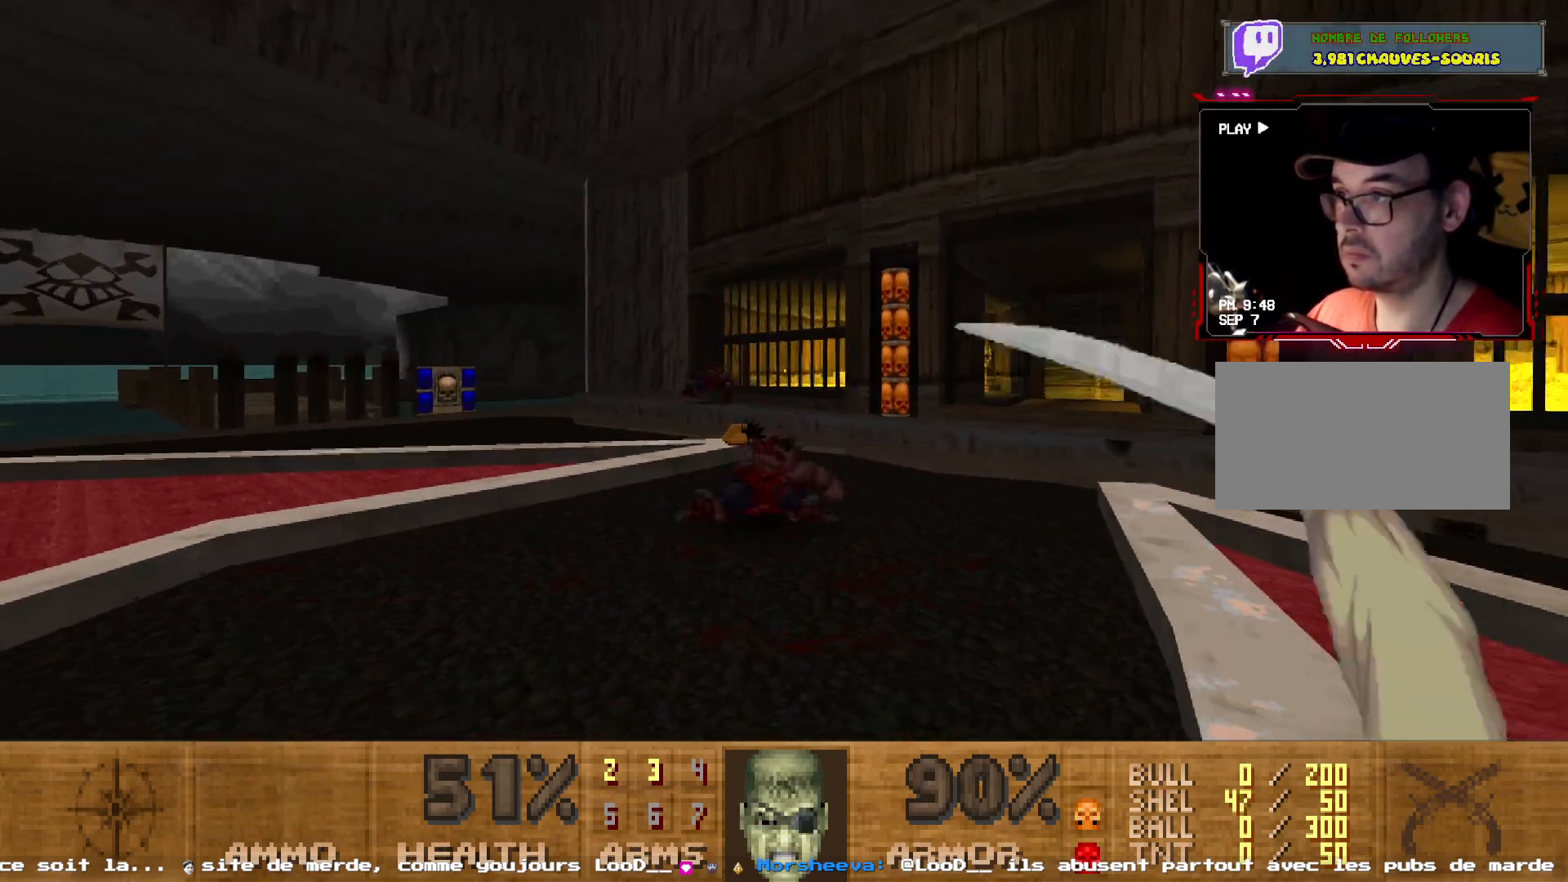
{"keys": ["z"], "mouse": [], "events": [[134, "2", "up"], [267, "z", "down"]]}
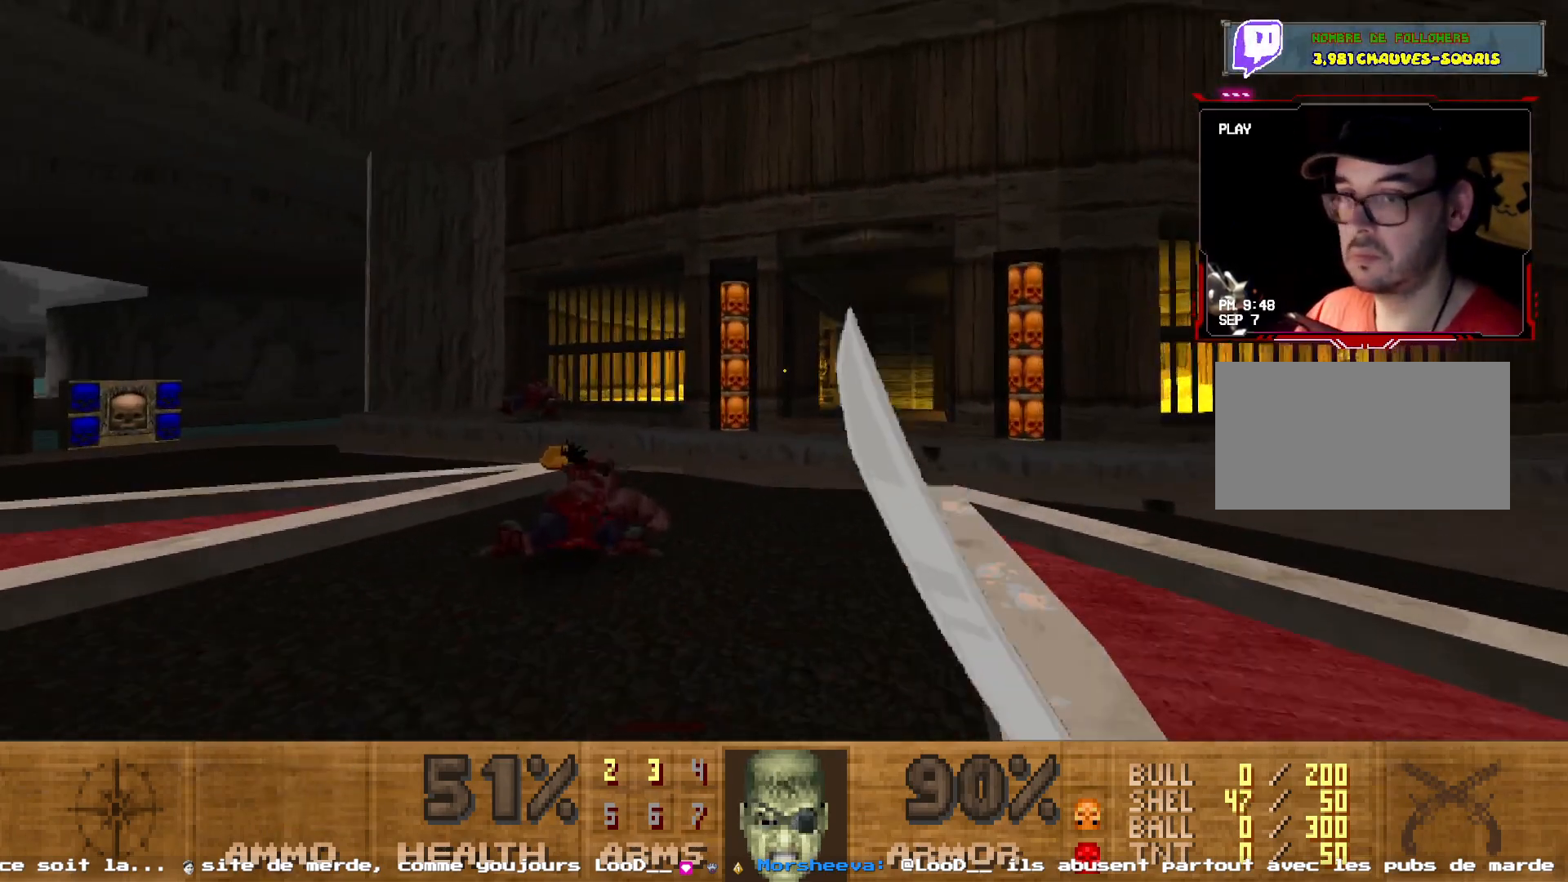
{"keys": ["z"], "mouse": [], "events": []}
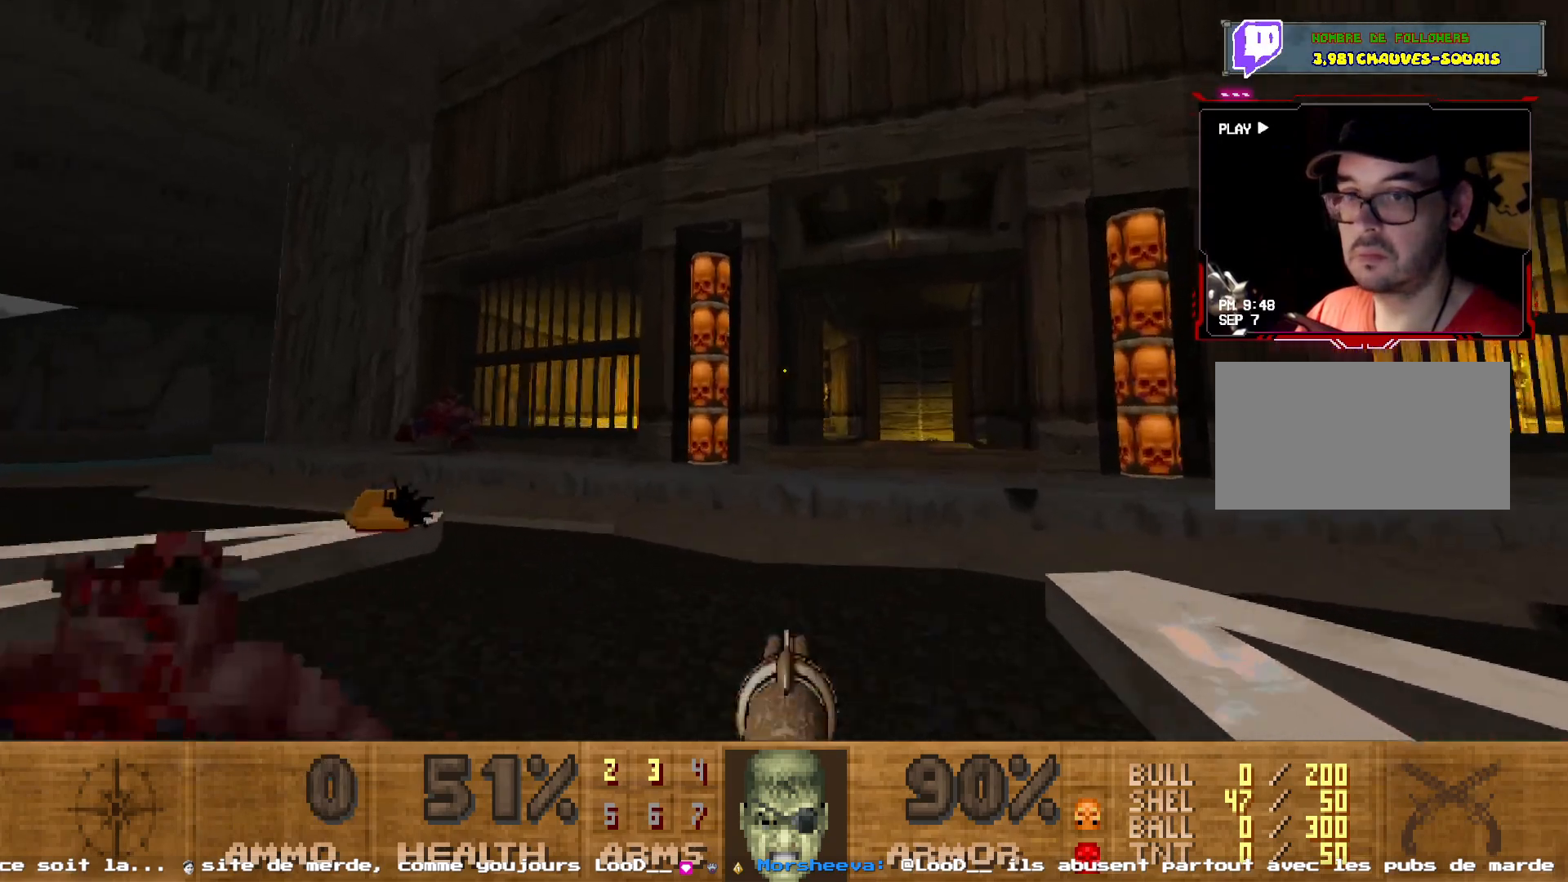
{"keys": ["z"], "mouse": [], "events": [[400, "d", "down"], [484, "d", "up"]]}
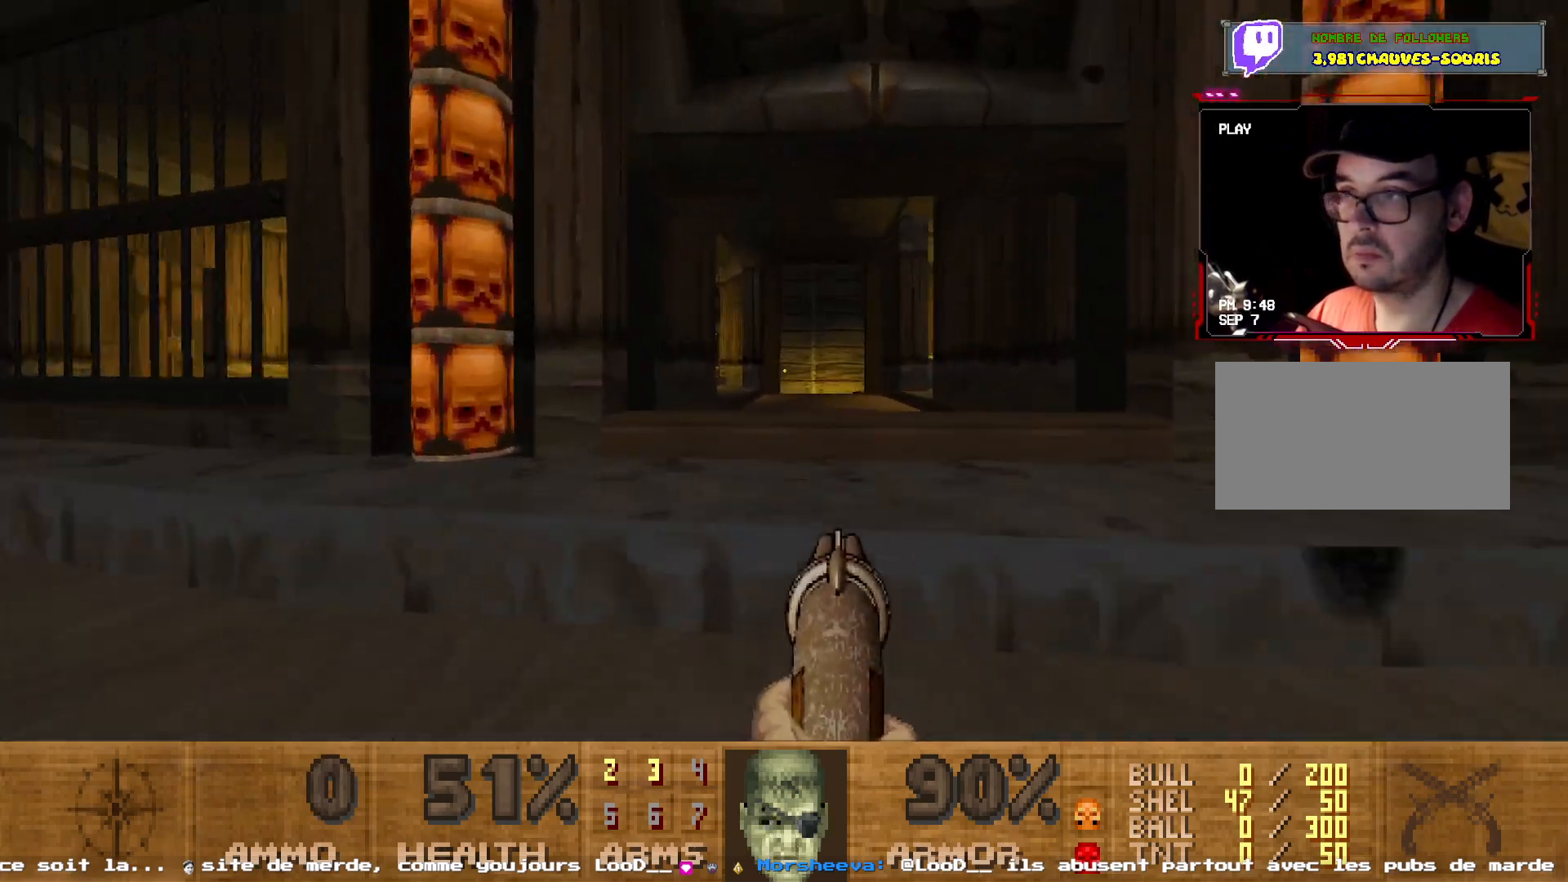
{"keys": ["z"], "mouse": [], "events": []}
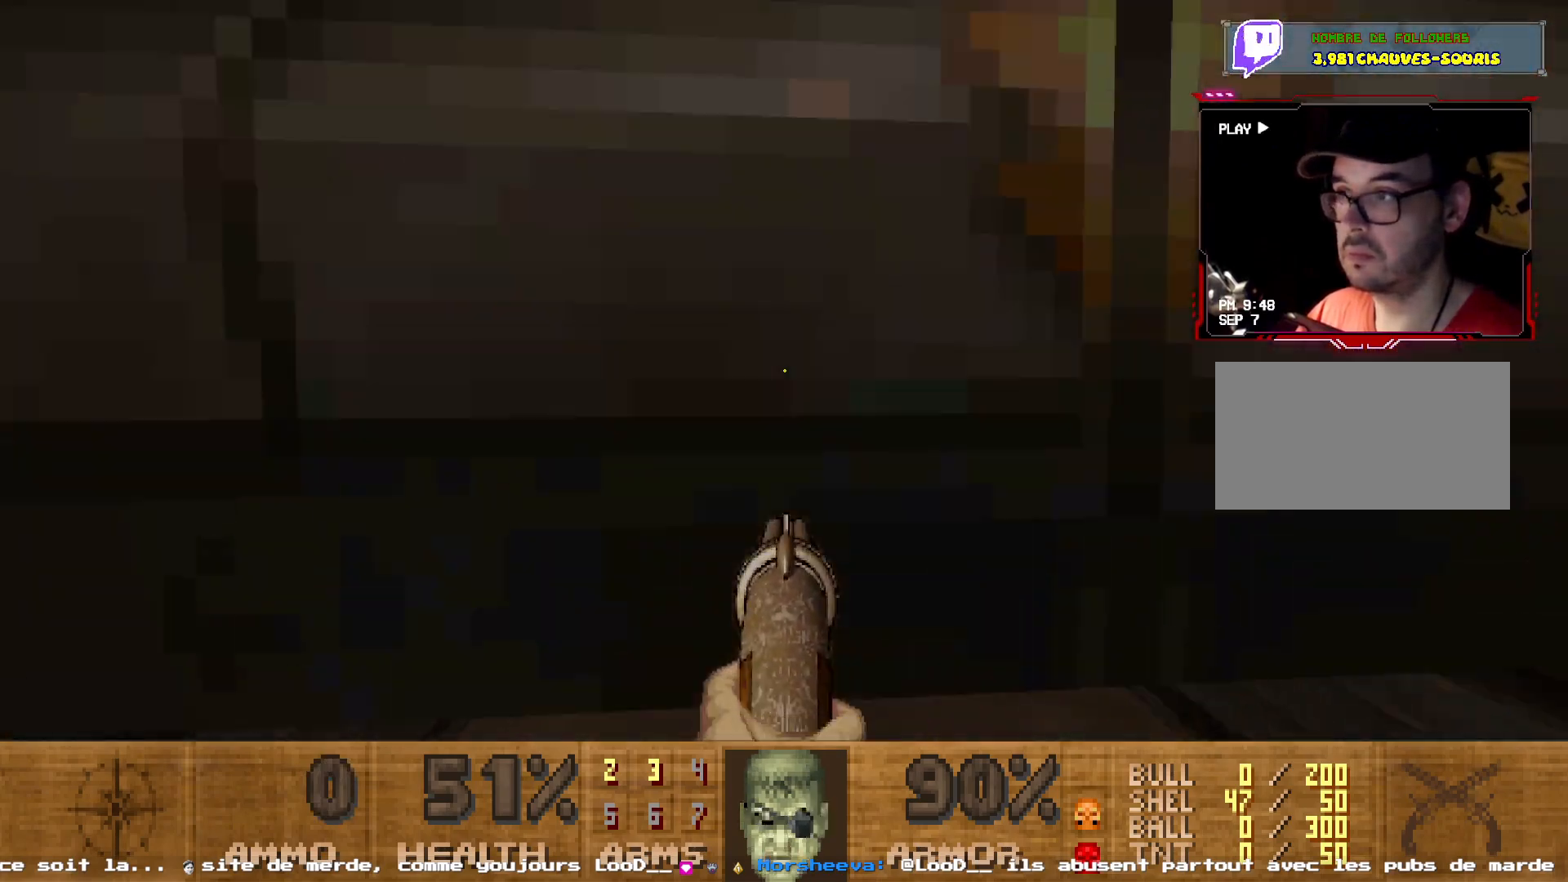
{"keys": [], "mouse": [], "events": [[50, "z", "up"], [200, "space", "down"], [234, "space", "up"]]}
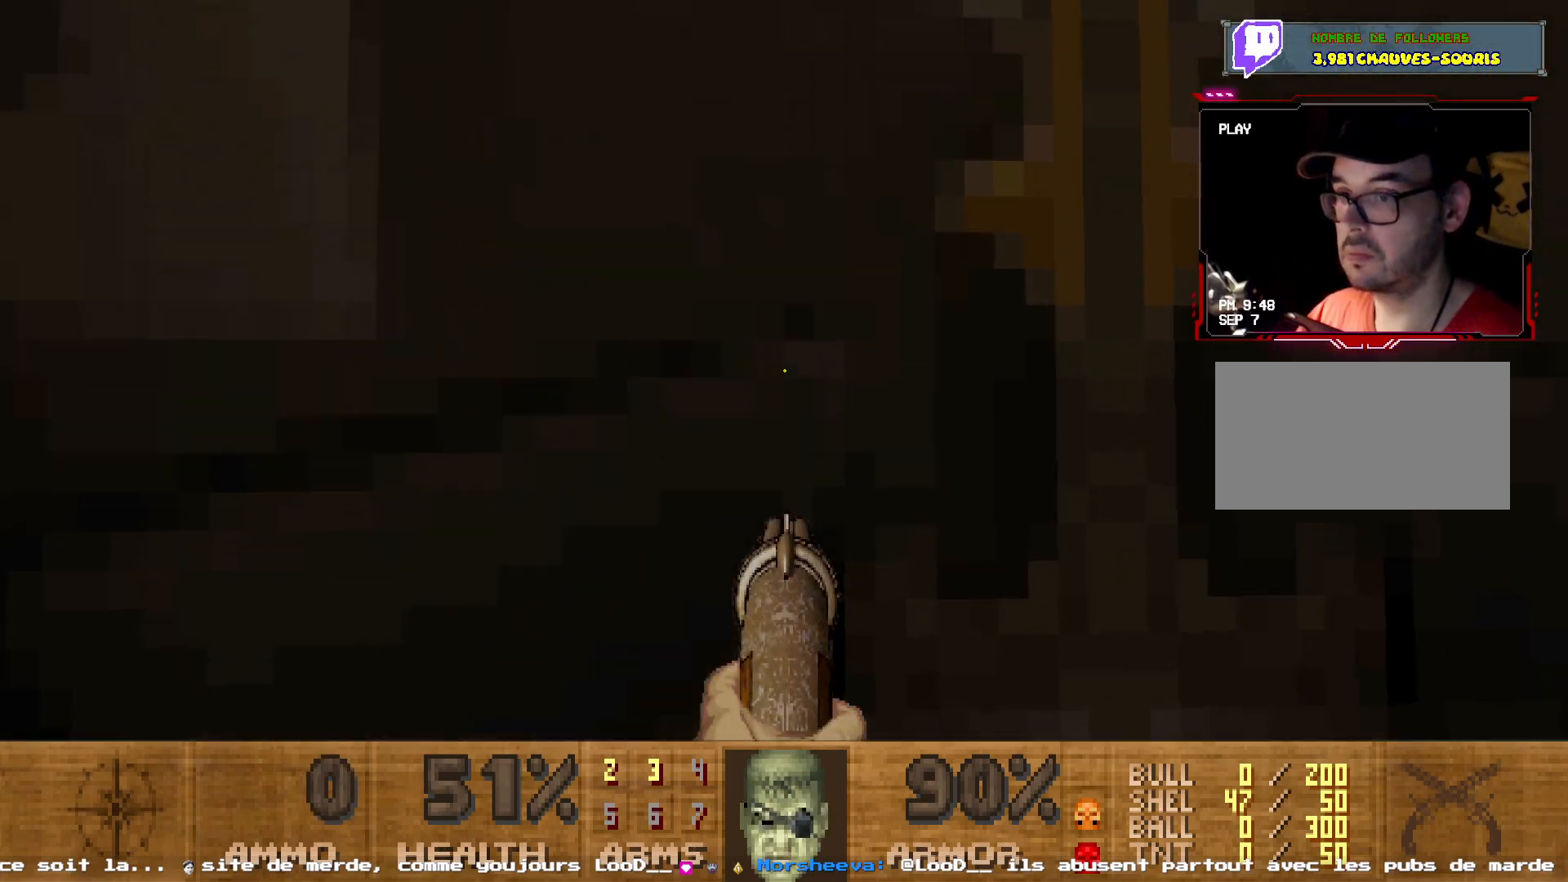
{"keys": ["space"], "mouse": [], "events": [[34, "space", "down"], [117, "space", "up"], [217, "space", "down"], [267, "space", "up"], [350, "space", "down"], [400, "space", "up"], [500, "space", "down"]]}
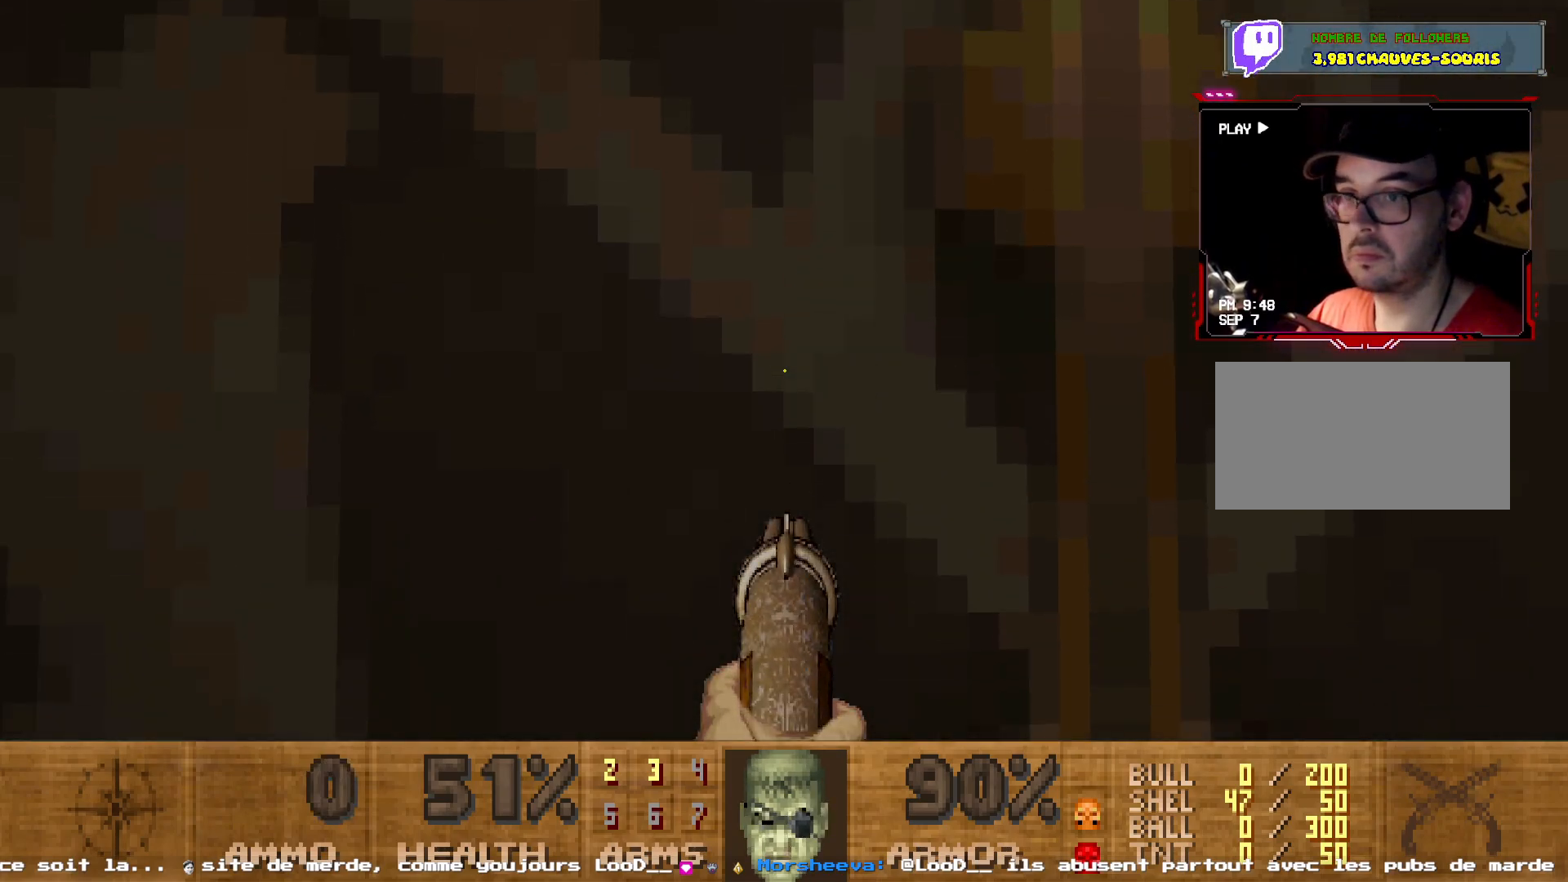
{"keys": [], "mouse": [], "events": [[84, "space", "up"], [134, "space", "down"], [217, "space", "up"]]}
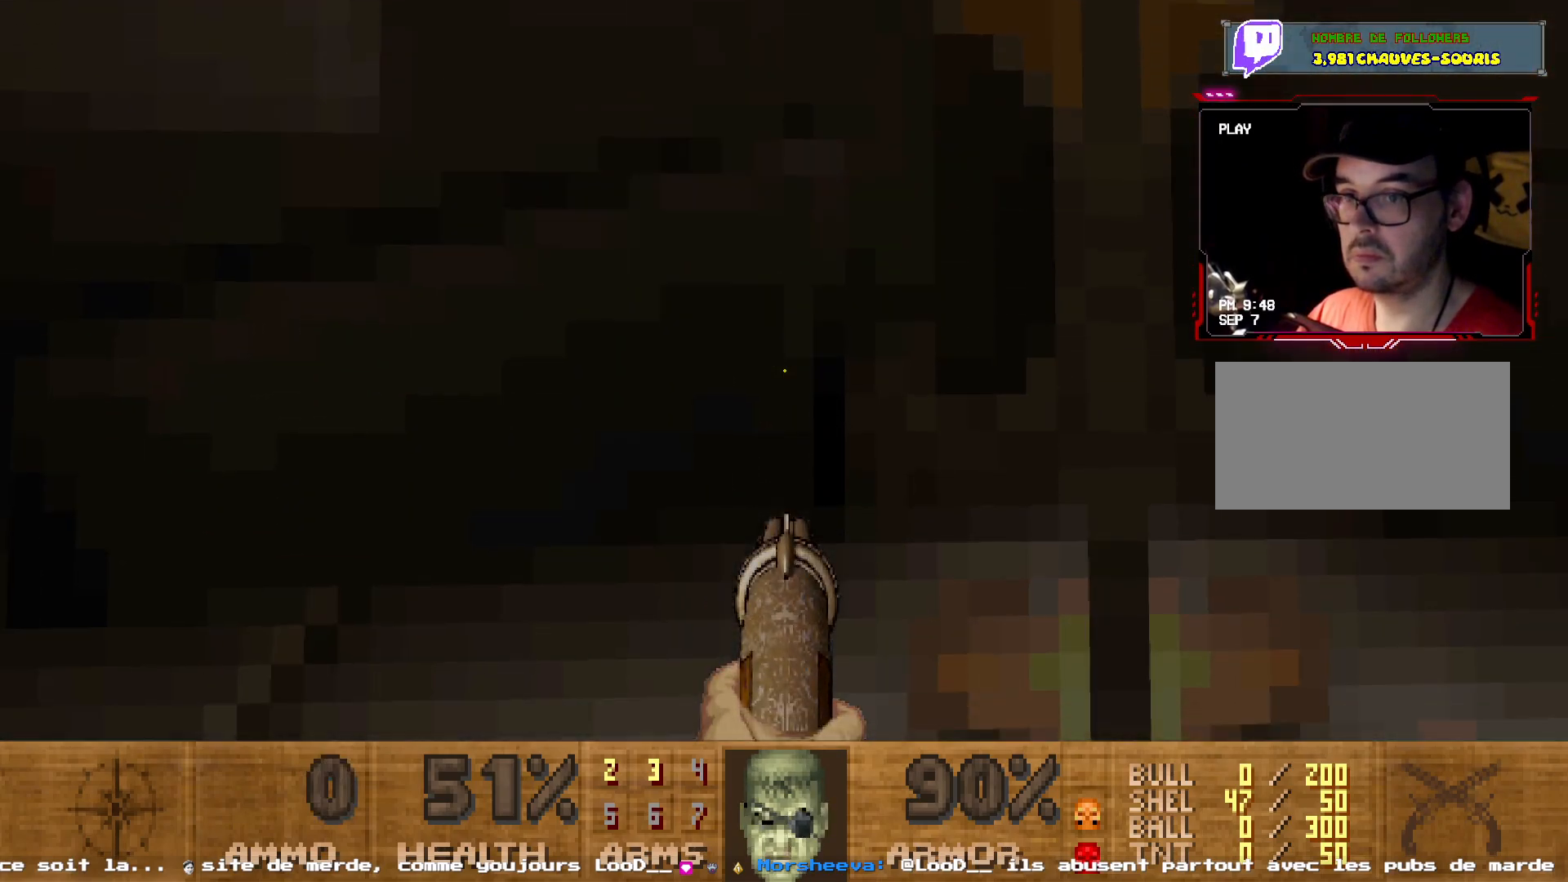
{"keys": ["z"], "mouse": [], "events": [[150, "z", "down"]]}
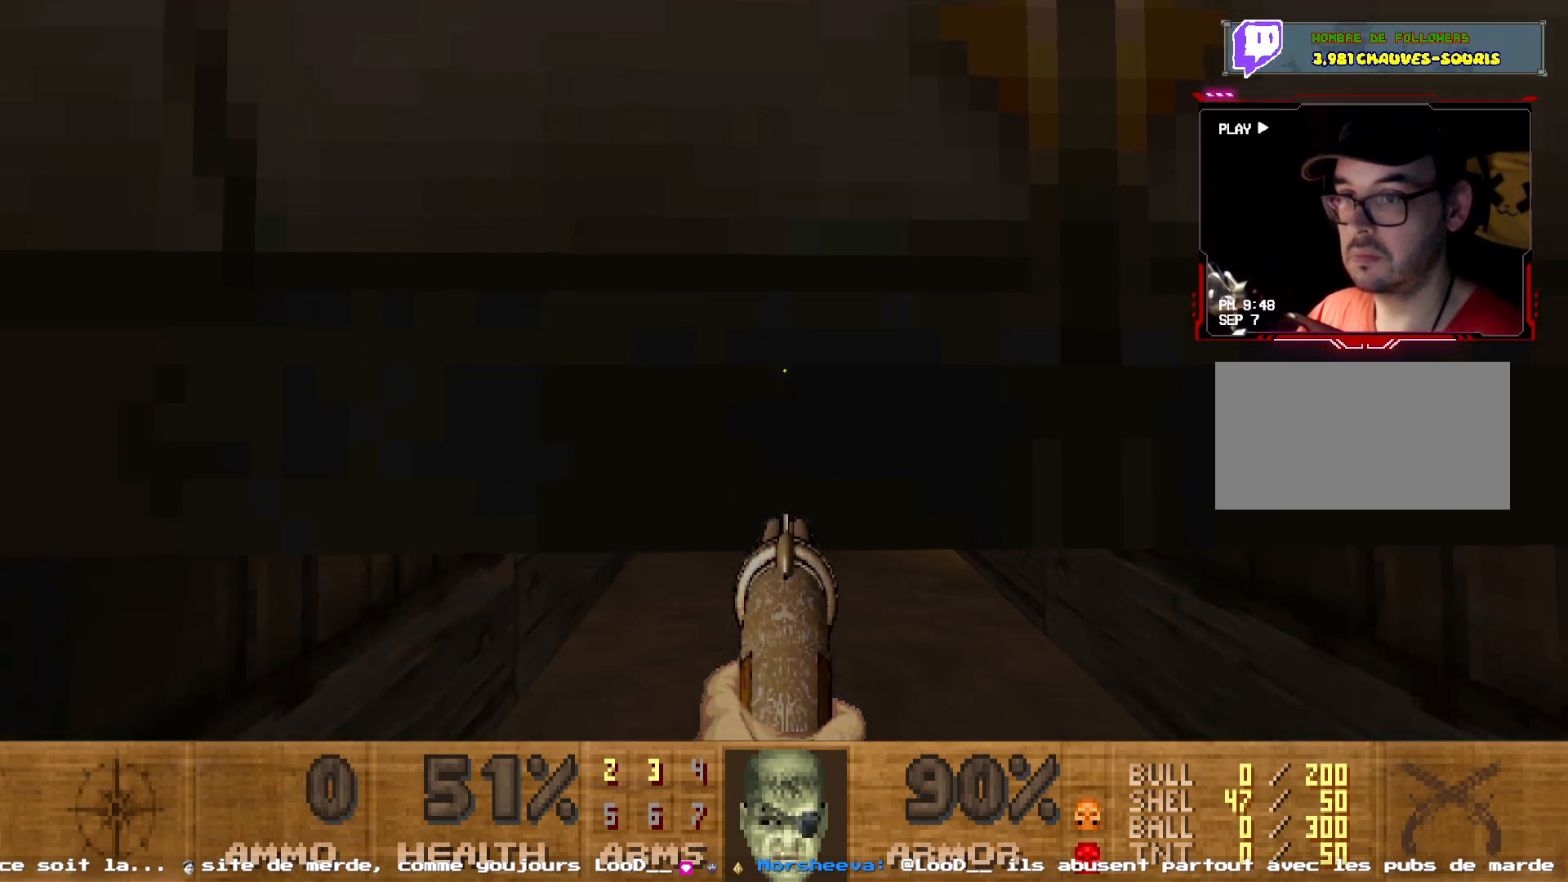
{"keys": ["z"], "mouse": [], "events": [[167, "z", "up"], [300, "z", "down"]]}
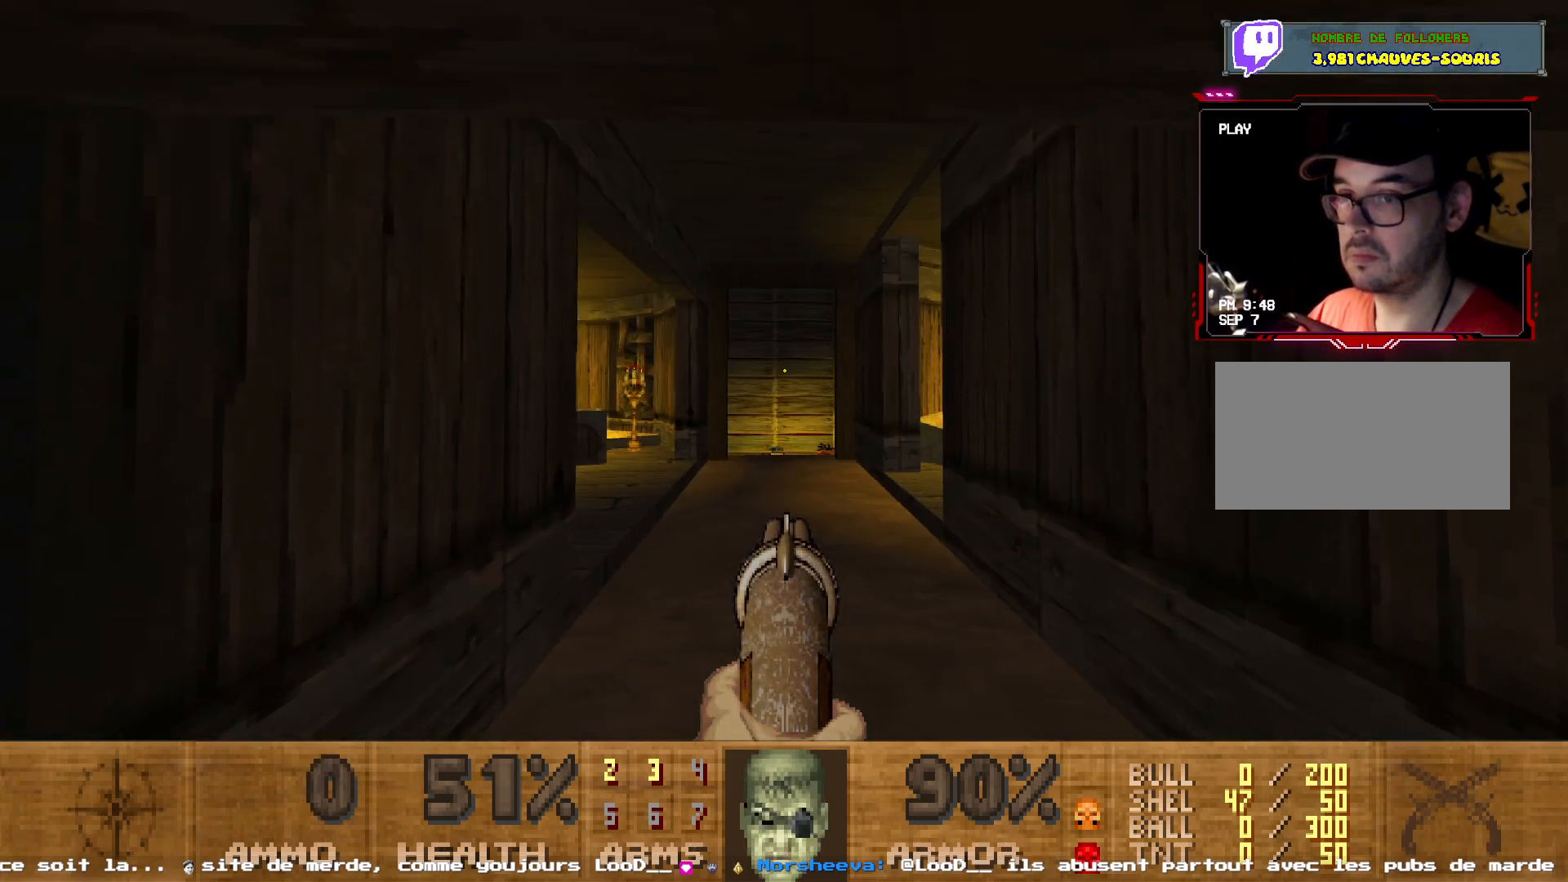
{"keys": ["z"], "mouse": [], "events": [[134, "z", "up"], [267, "z", "down"]]}
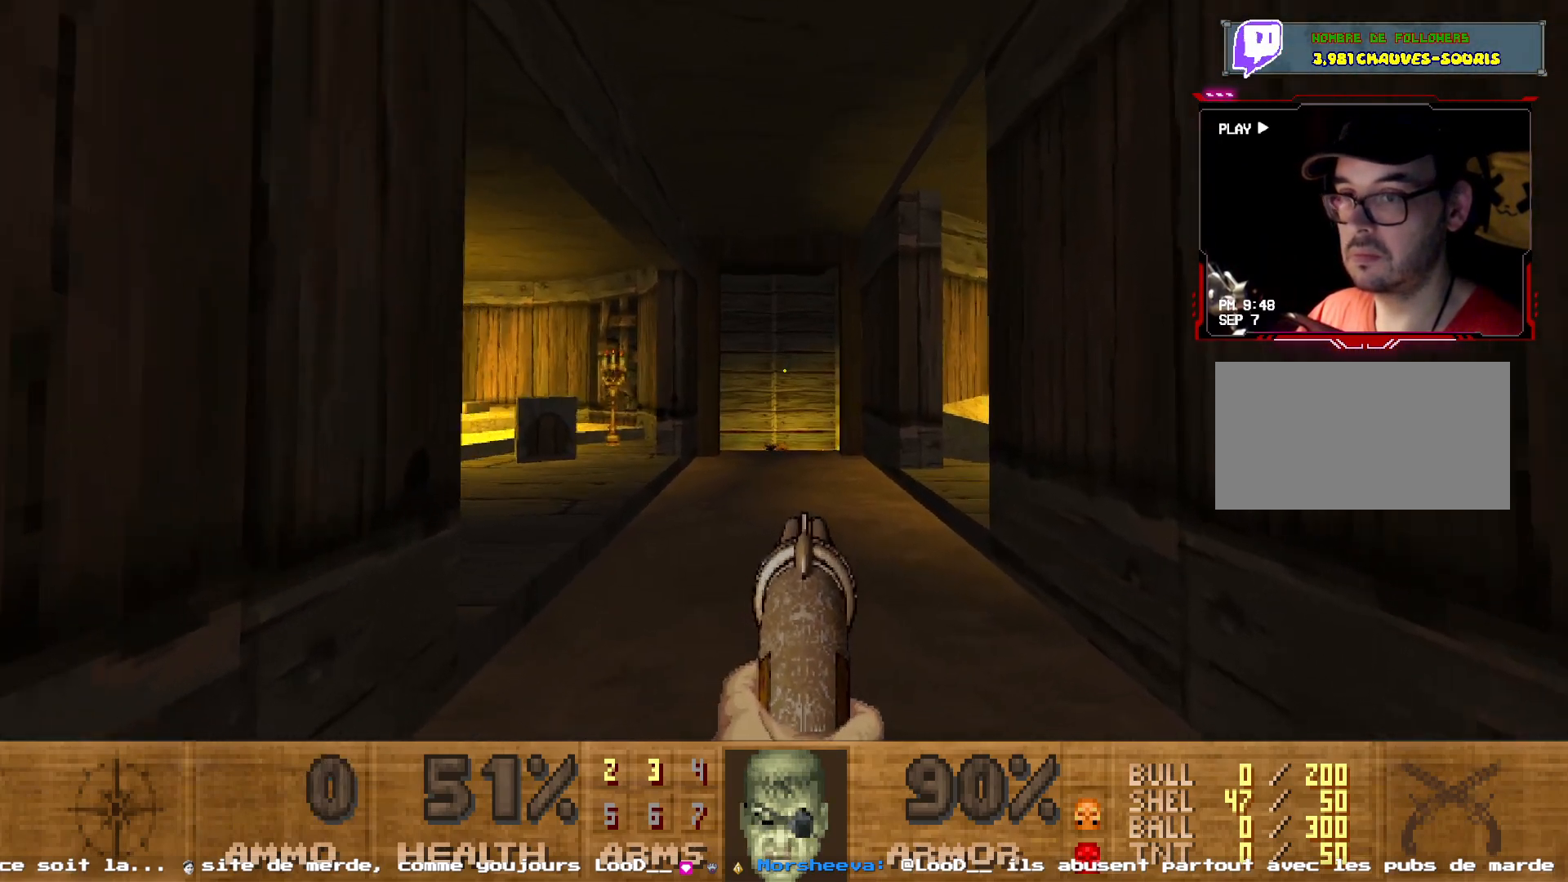
{"keys": [], "mouse": [], "events": [[17, "z", "up"], [234, "z", "down"], [434, "z", "up"]]}
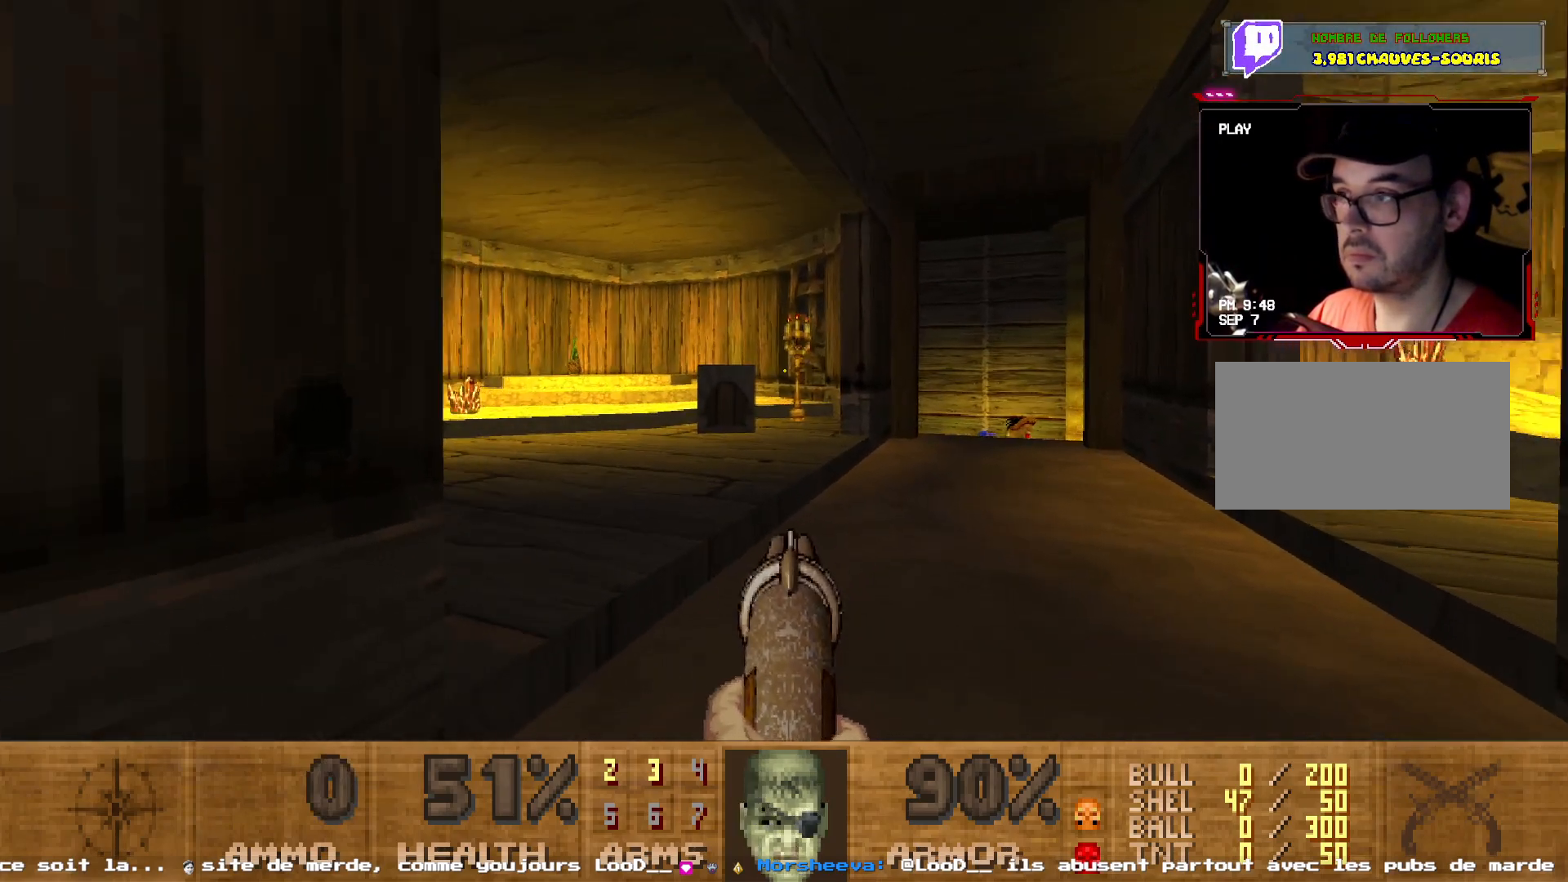
{"keys": [], "mouse": [], "events": [[167, "z", "down"], [300, "z", "up"]]}
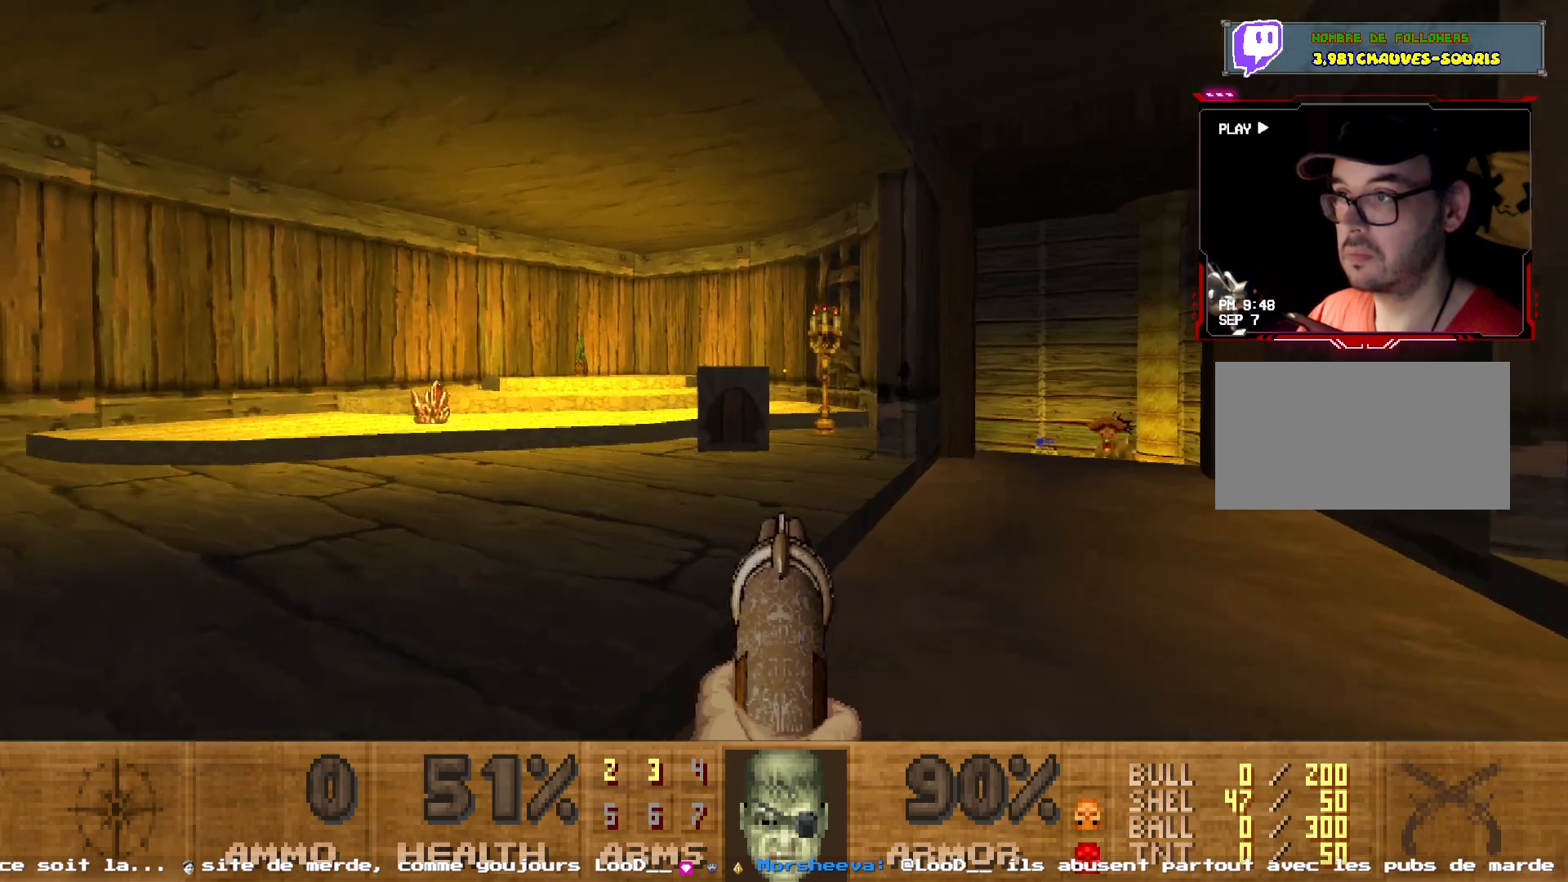
{"keys": [], "mouse": [], "events": []}
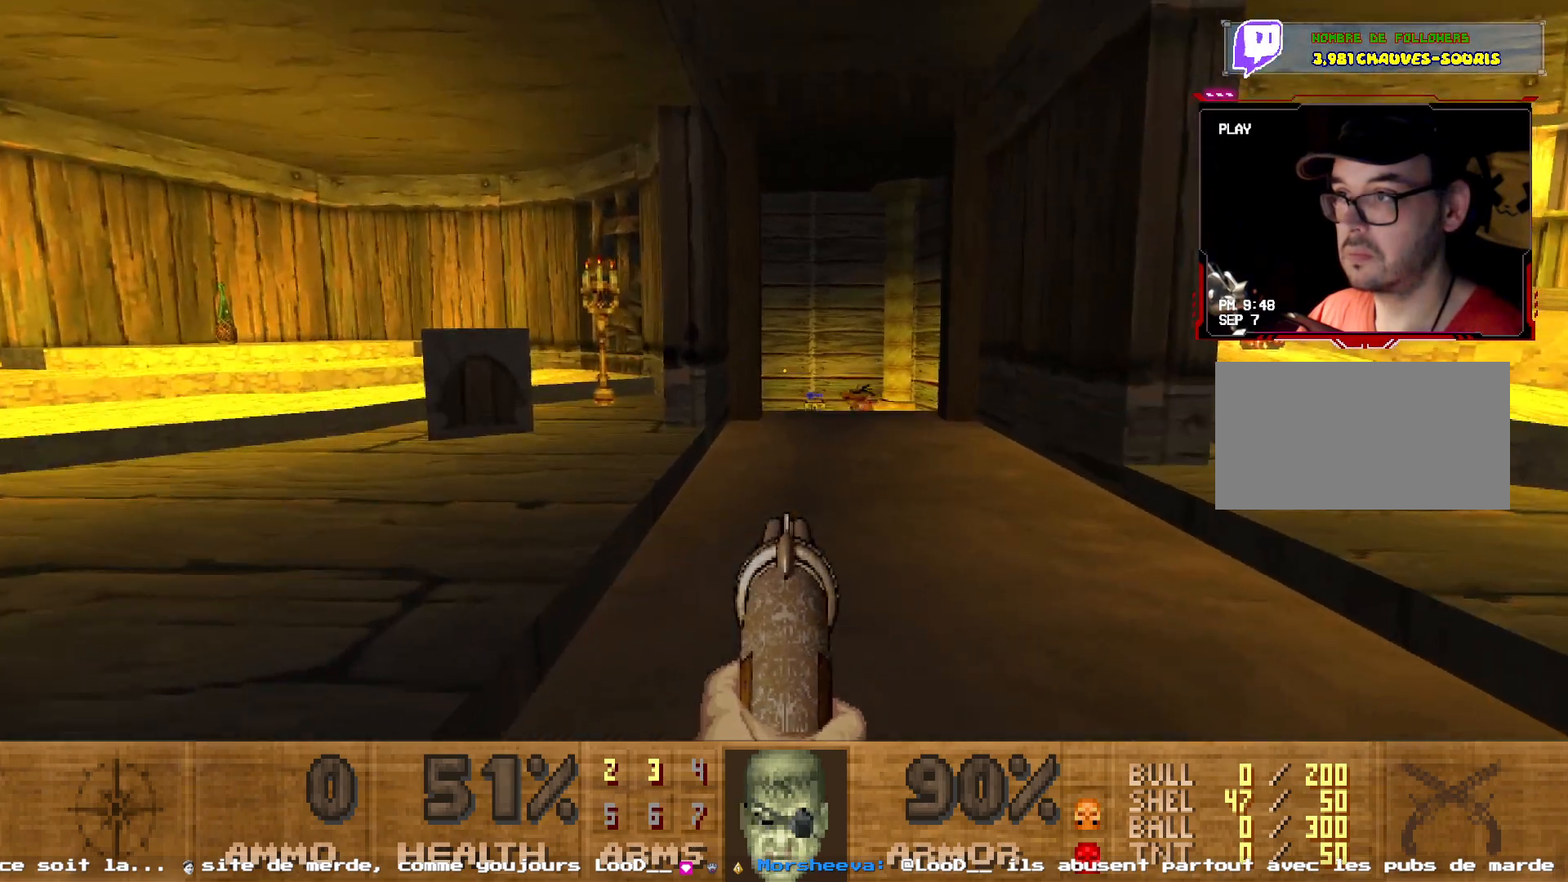
{"keys": [], "mouse": [], "events": []}
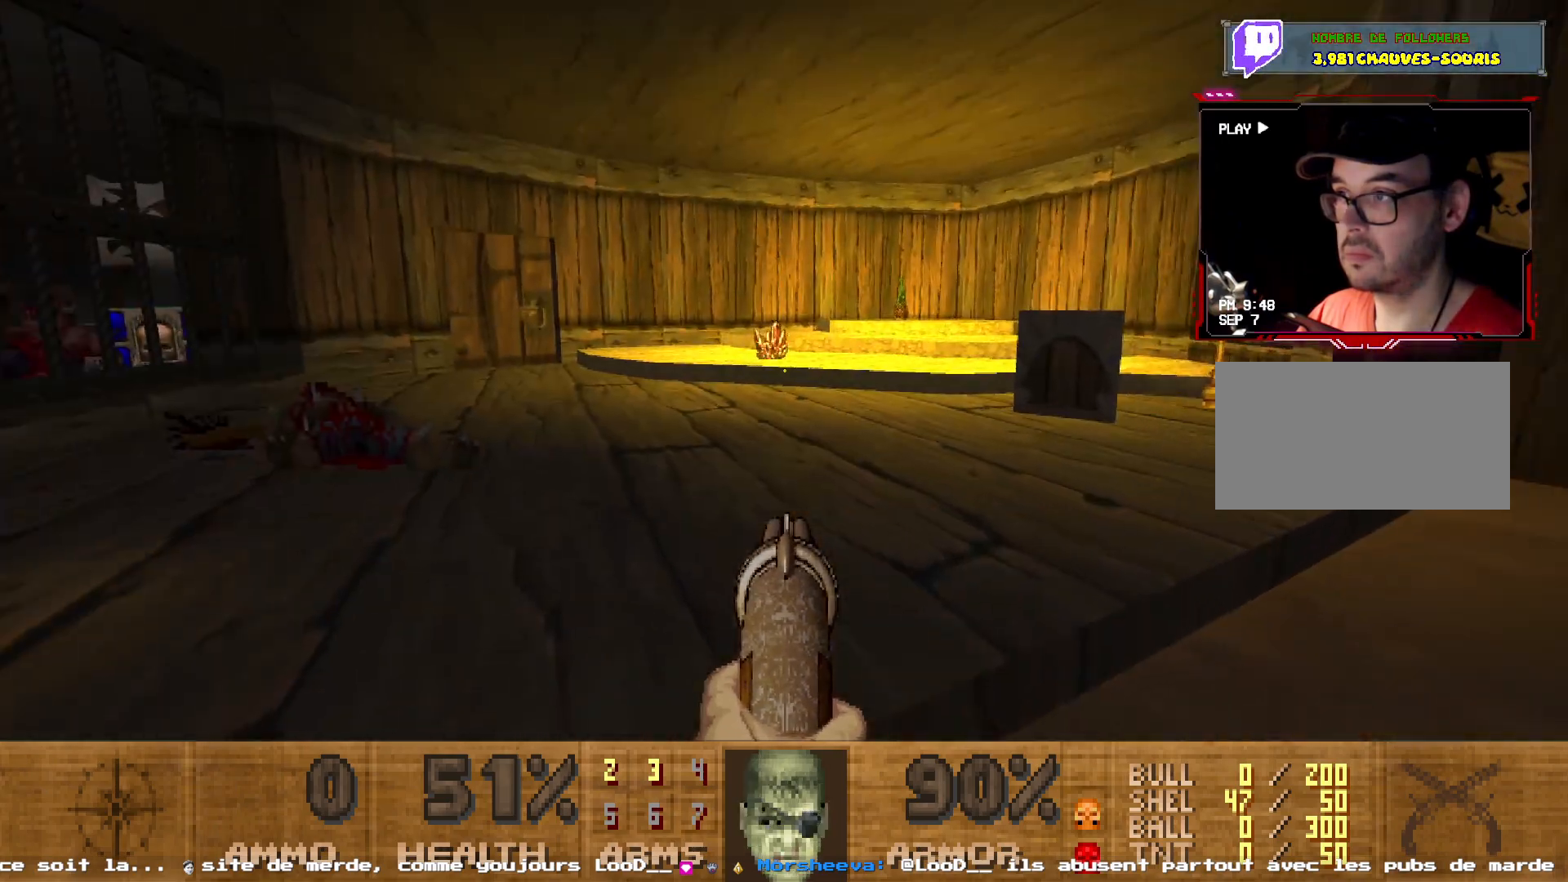
{"keys": ["d", "z"], "mouse": [], "events": [[217, "z", "down"], [400, "d", "down"]]}
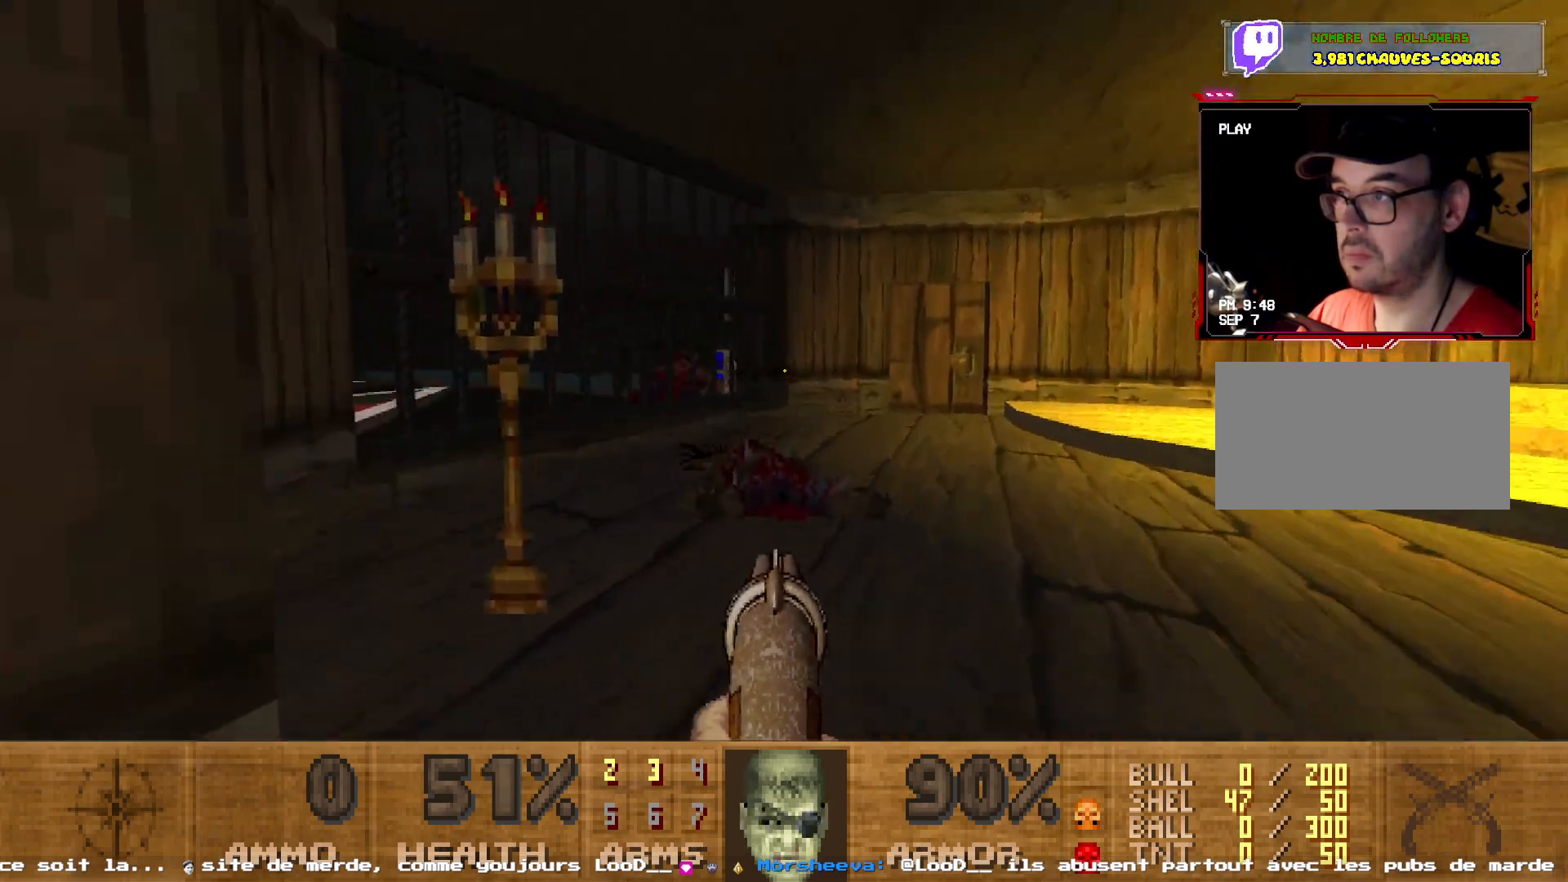
{"keys": [], "mouse": [], "events": [[34, "d", "up"], [284, "z", "up"]]}
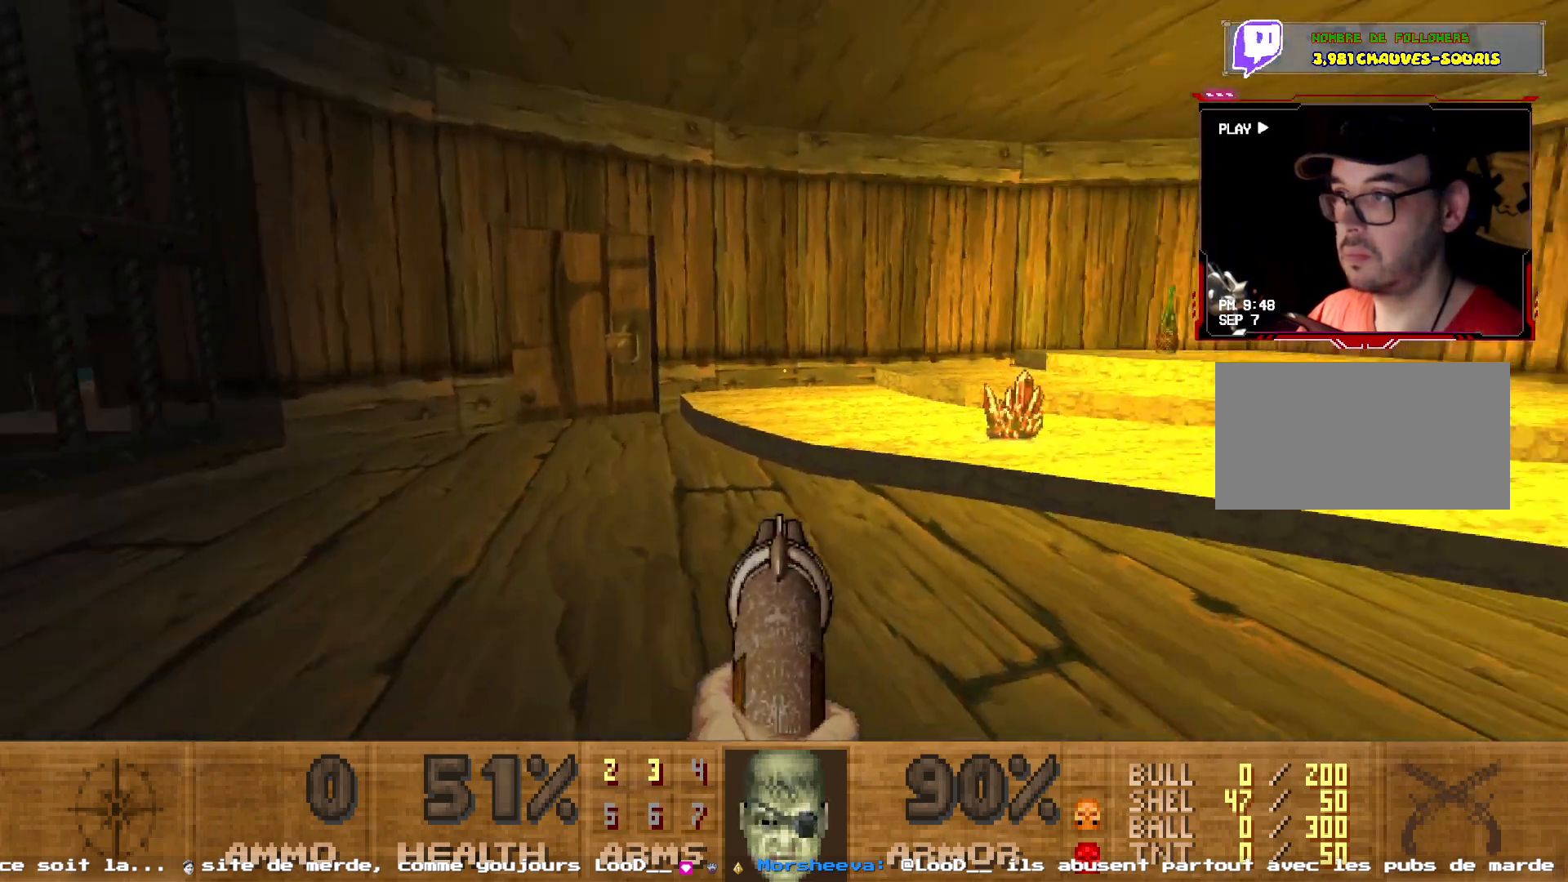
{"keys": [], "mouse": [], "events": []}
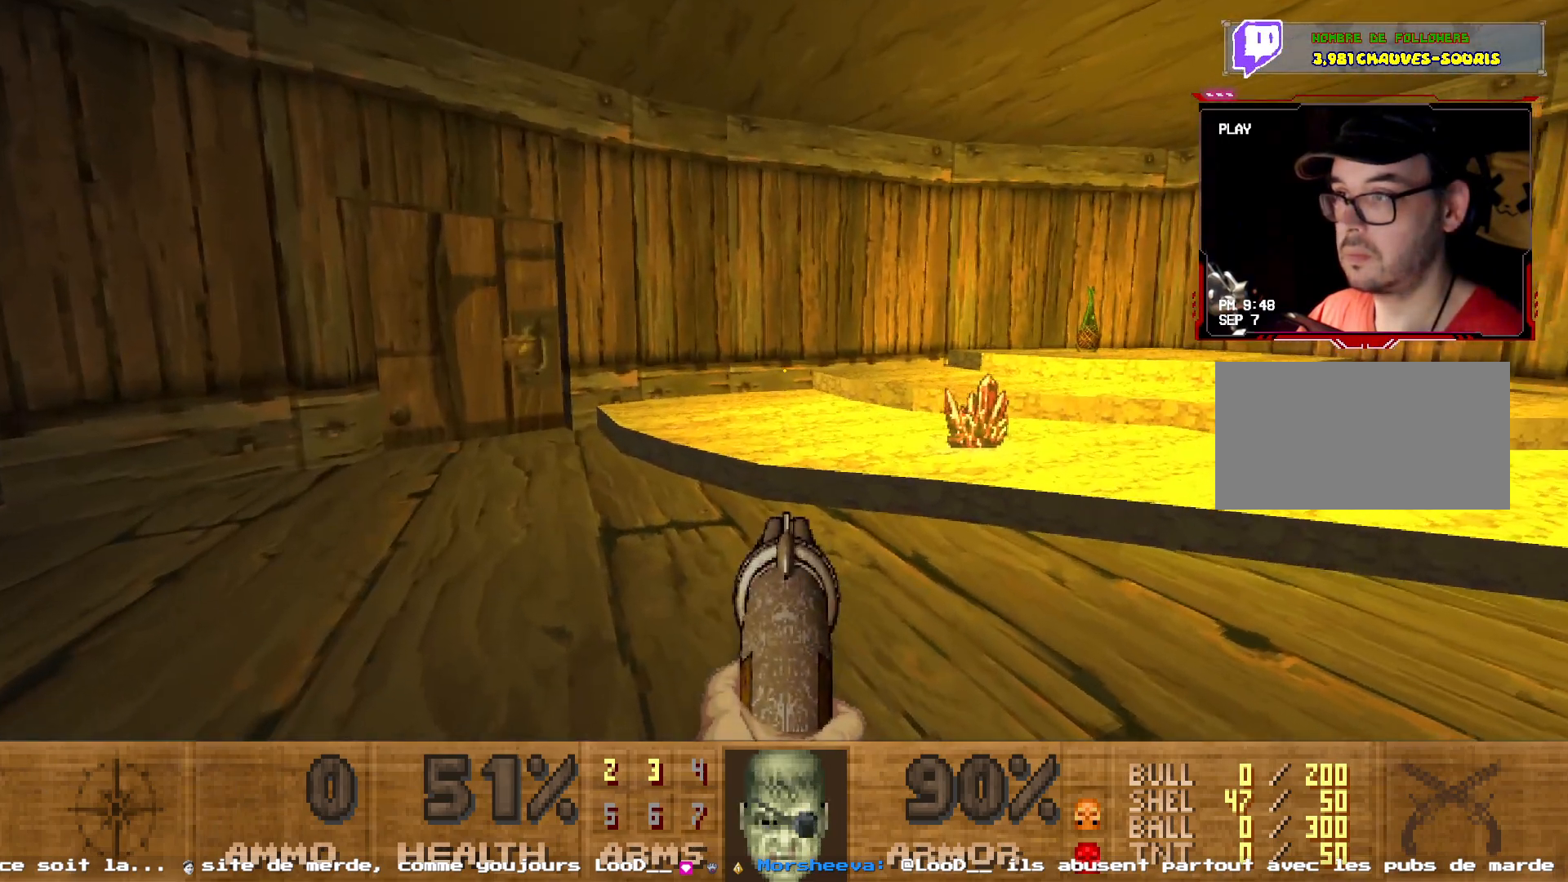
{"keys": [], "mouse": [], "events": [[17, "z", "down"], [484, "z", "up"]]}
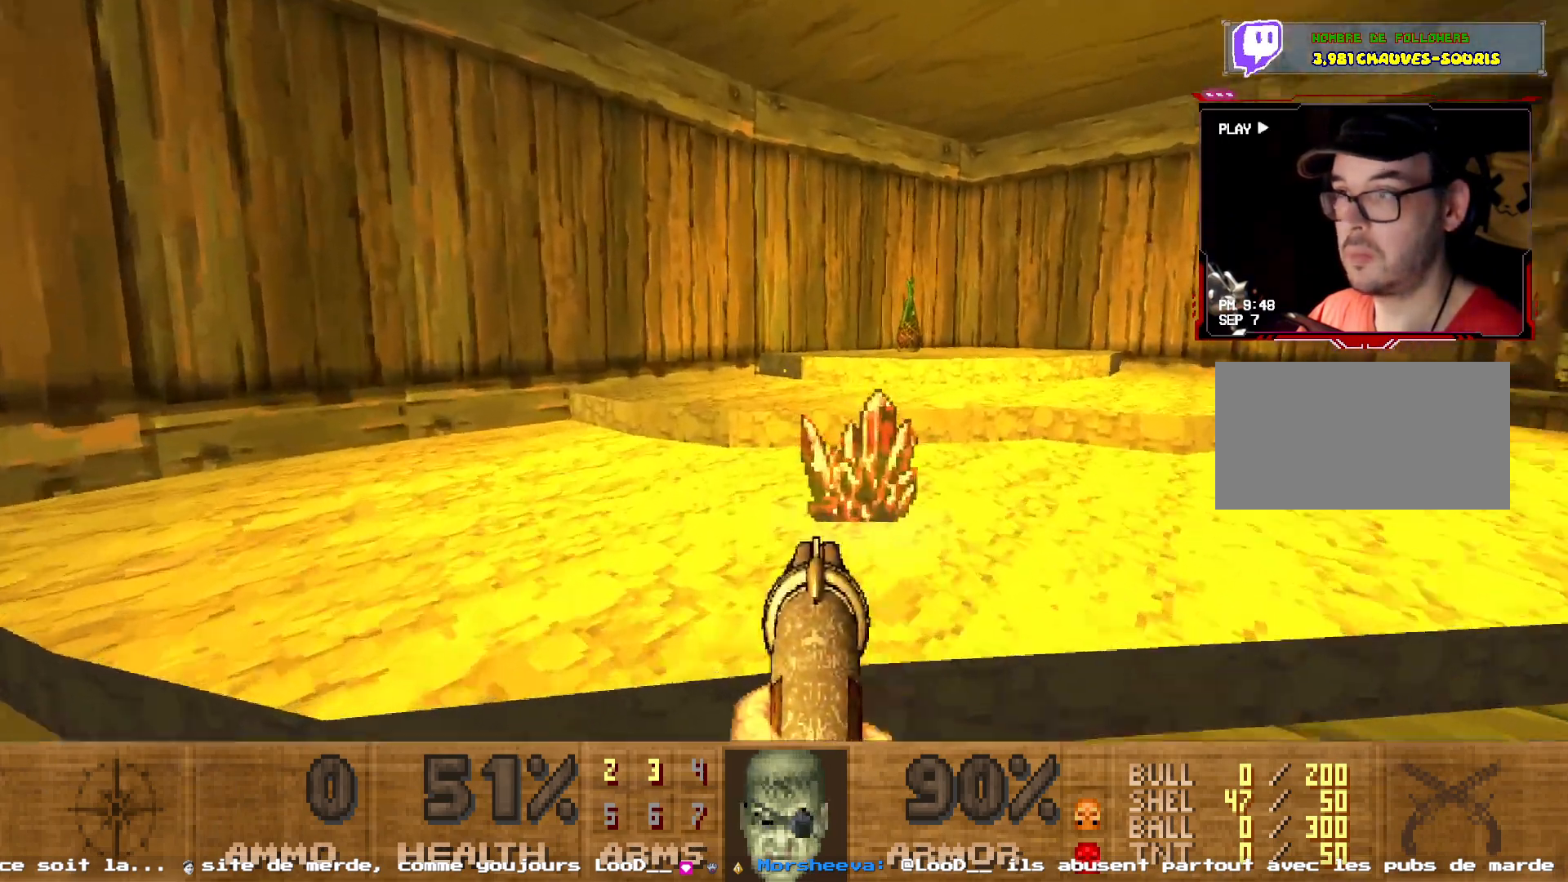
{"keys": ["z"], "mouse": [], "events": [[317, "d", "down"], [417, "d", "up"], [417, "z", "down"]]}
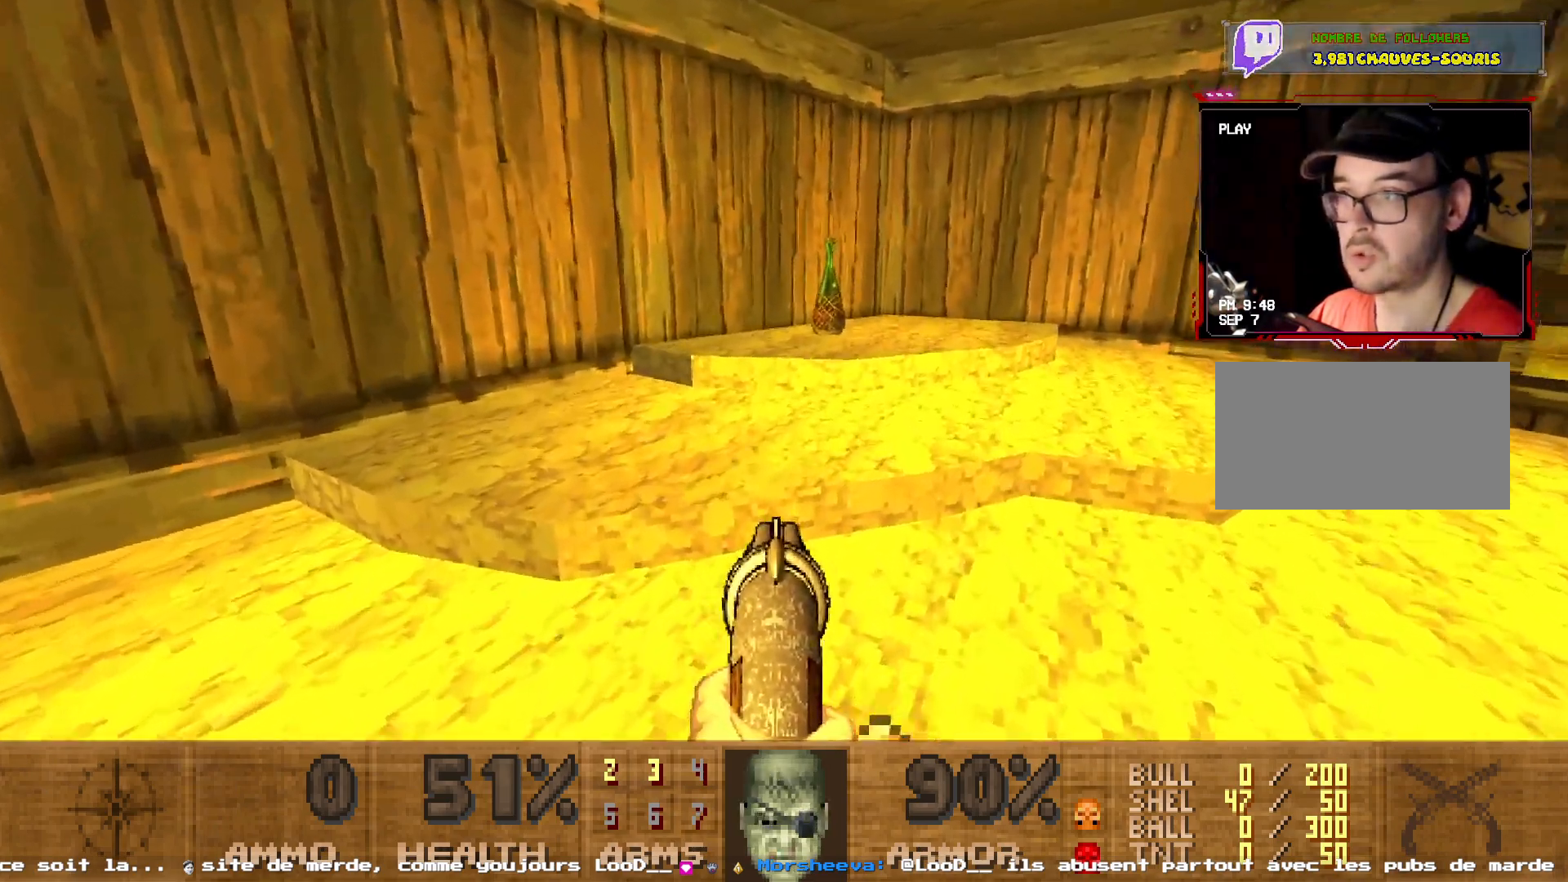
{"keys": ["z"], "mouse": [], "events": []}